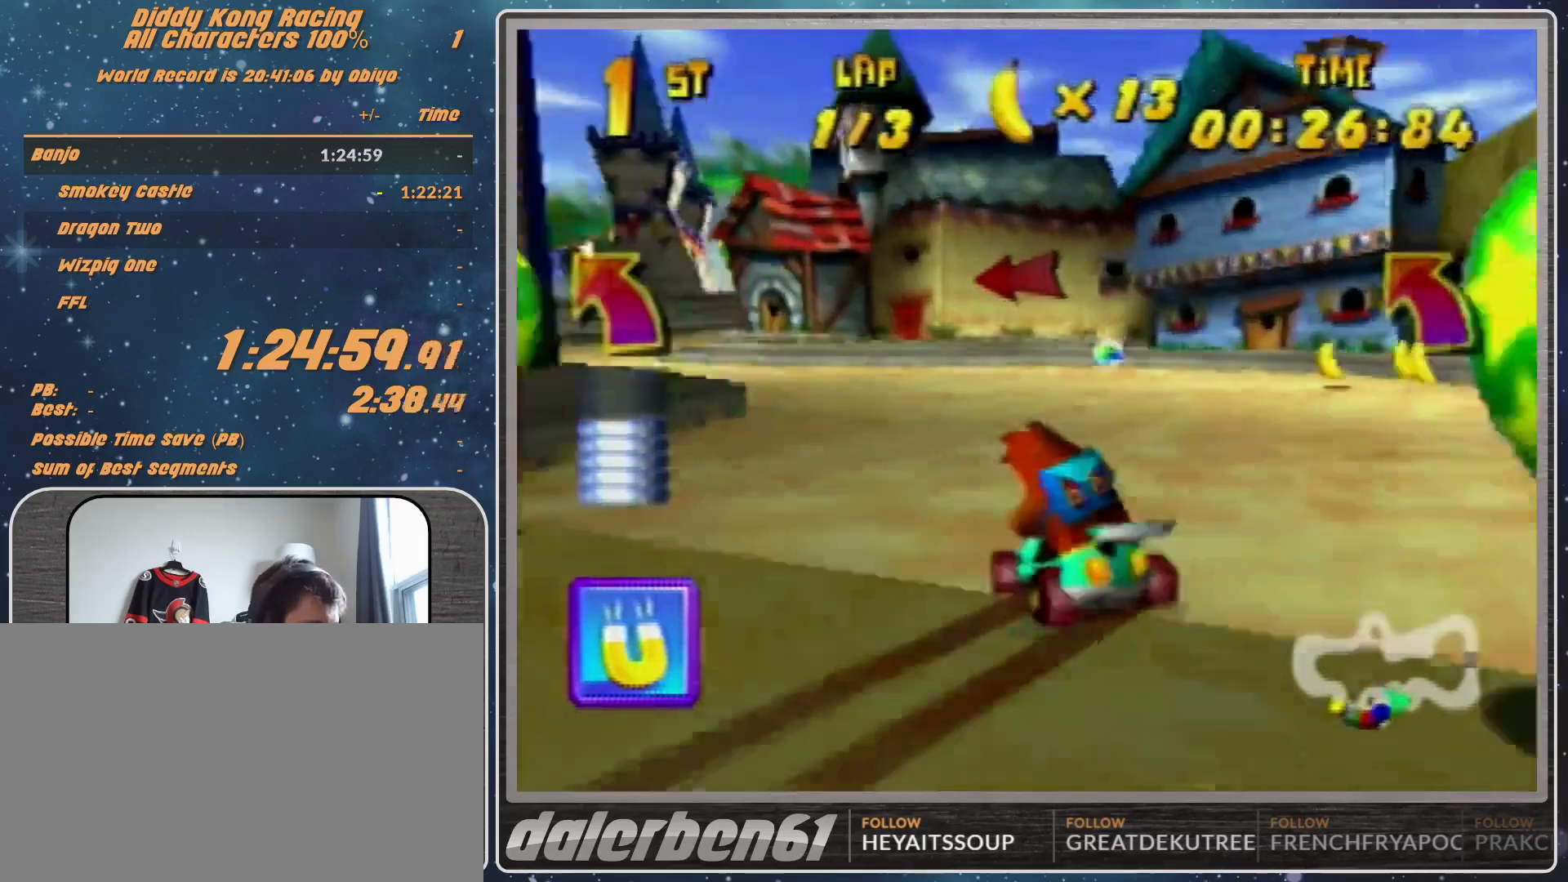
Gameplay with a controller (Nintendo layout); each line is a JSON object with the inputs held at the frame after it. "events" lists button and stick changes between this image and that frame as [ms after this image, input, new state], when the widget could be followed in between. Not read: L1 L3 R3.
{"buttons": ["A", "B", "R1"], "left_stick": "left", "events": [[500, "B", "down"]]}
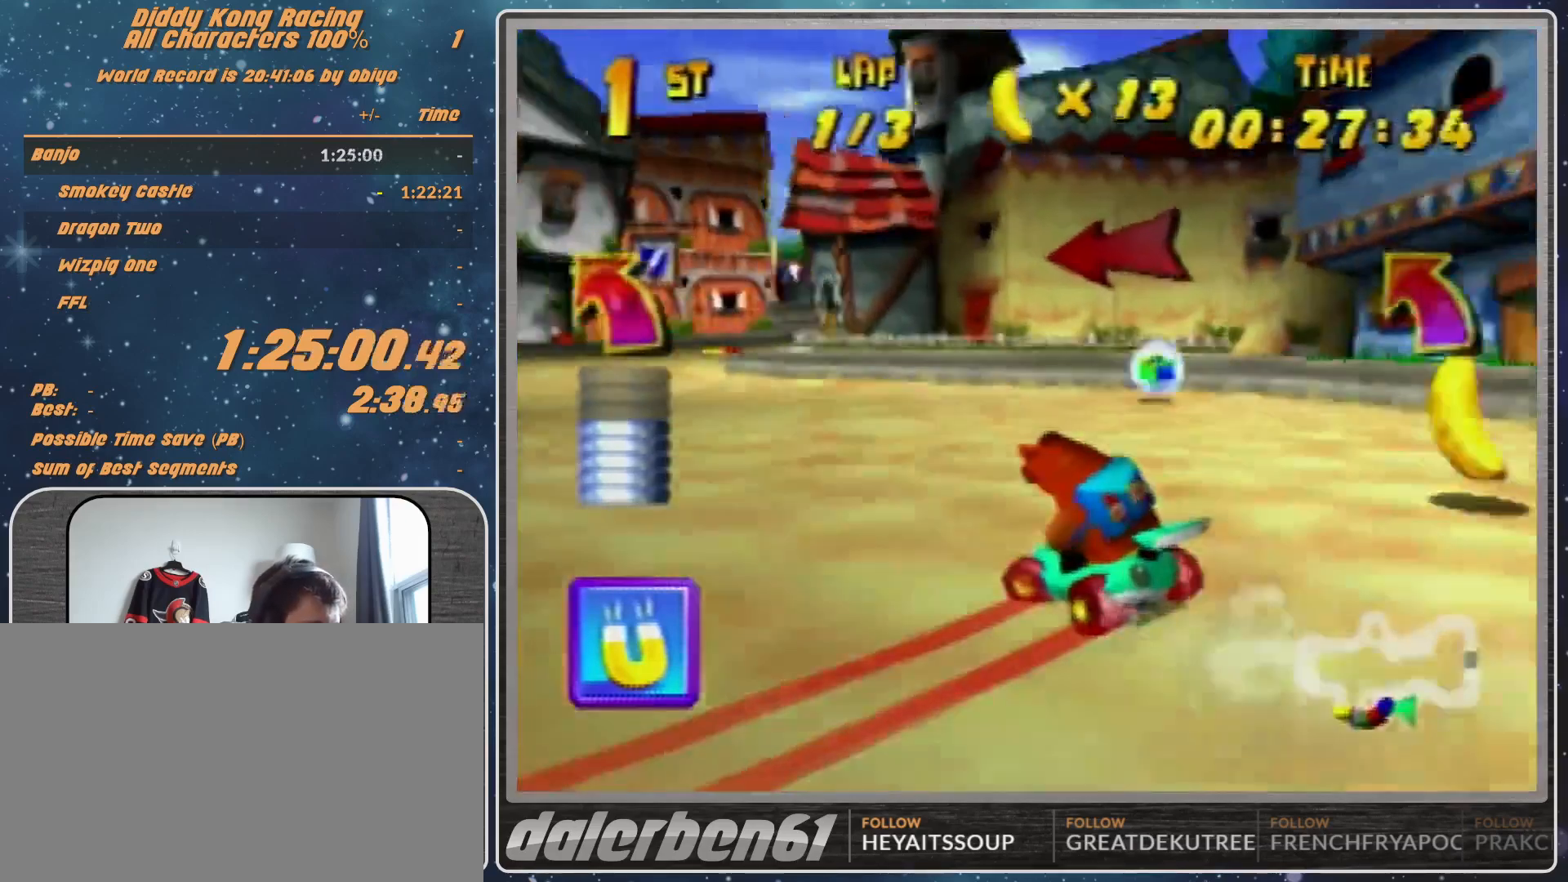
{"buttons": ["R1"], "left_stick": "right", "events": [[367, "A", "up"], [367, "B", "up"], [367, "R1", "up"], [367, "left_stick", "up-right"], [400, "A", "down"], [400, "R1", "down"], [433, "left_stick", "right"], [500, "A", "up"]]}
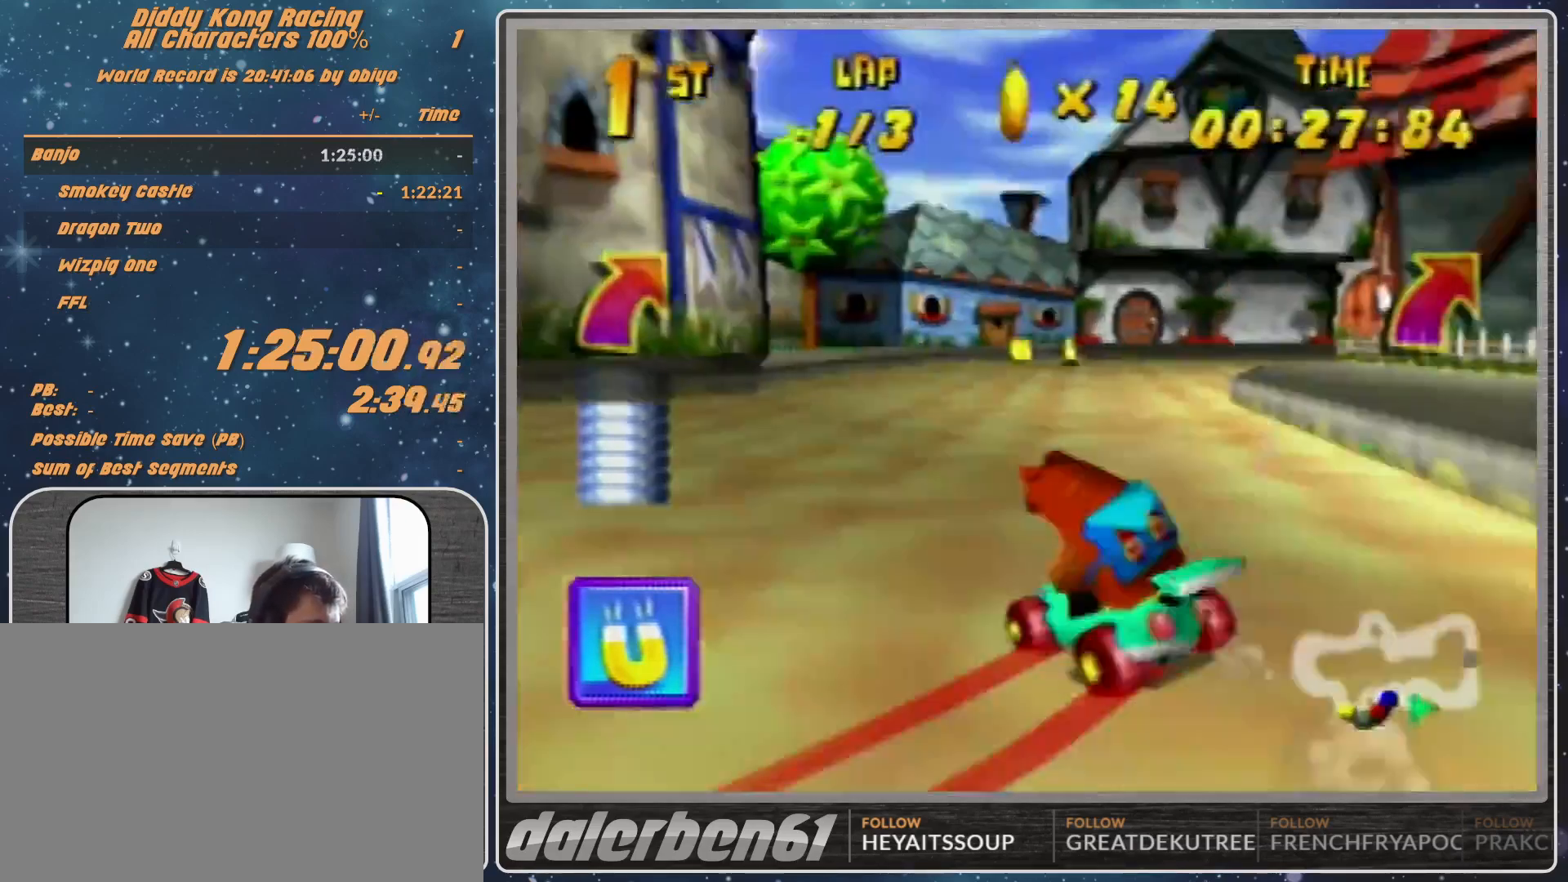
{"buttons": ["A", "R1"], "left_stick": "right"}
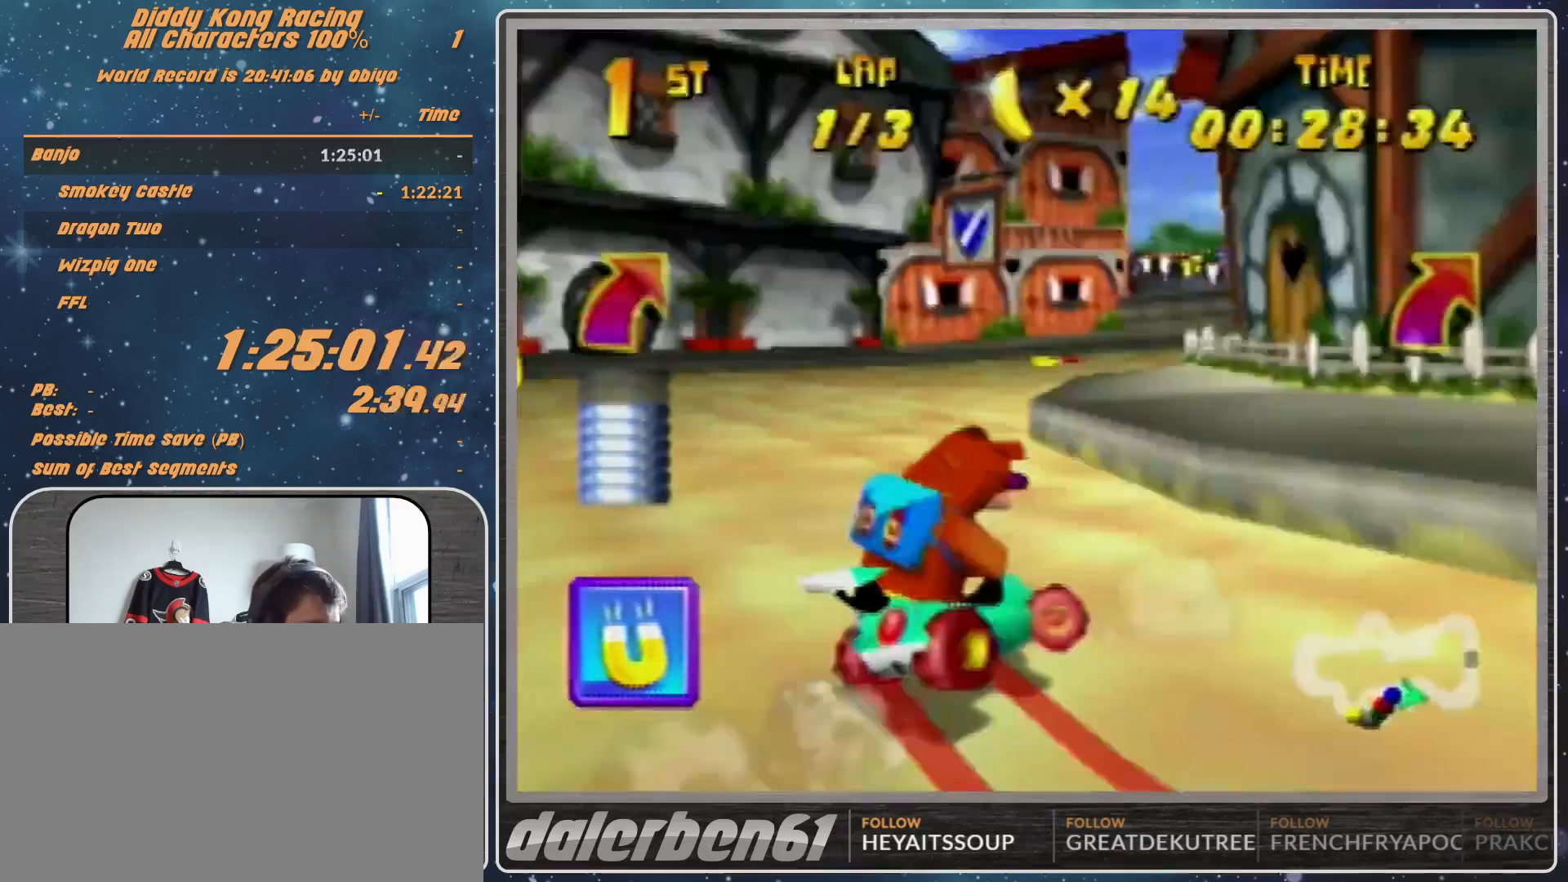
{"buttons": ["R1"], "left_stick": "up-left", "events": [[100, "A", "up"], [167, "left_stick", "up-right"], [200, "A", "down"], [233, "A", "up"], [367, "A", "down"], [400, "A", "up"], [400, "left_stick", "up-left"]]}
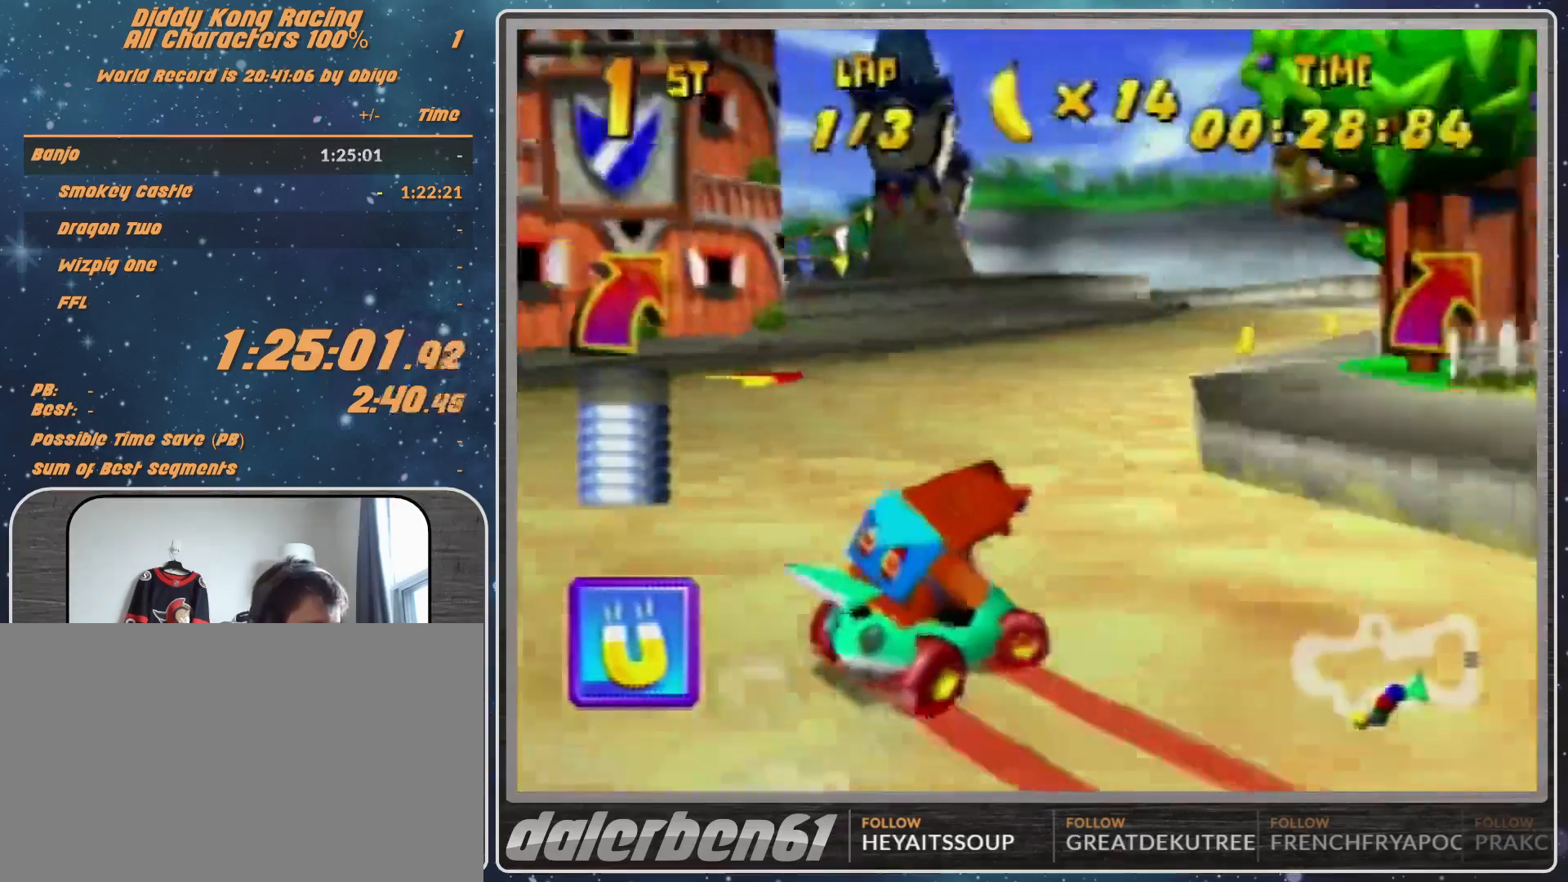
{"buttons": [], "left_stick": "up-left", "events": [[33, "A", "down"], [33, "left_stick", "up-right"], [100, "A", "up"], [433, "R1", "up"], [500, "left_stick", "up-left"]]}
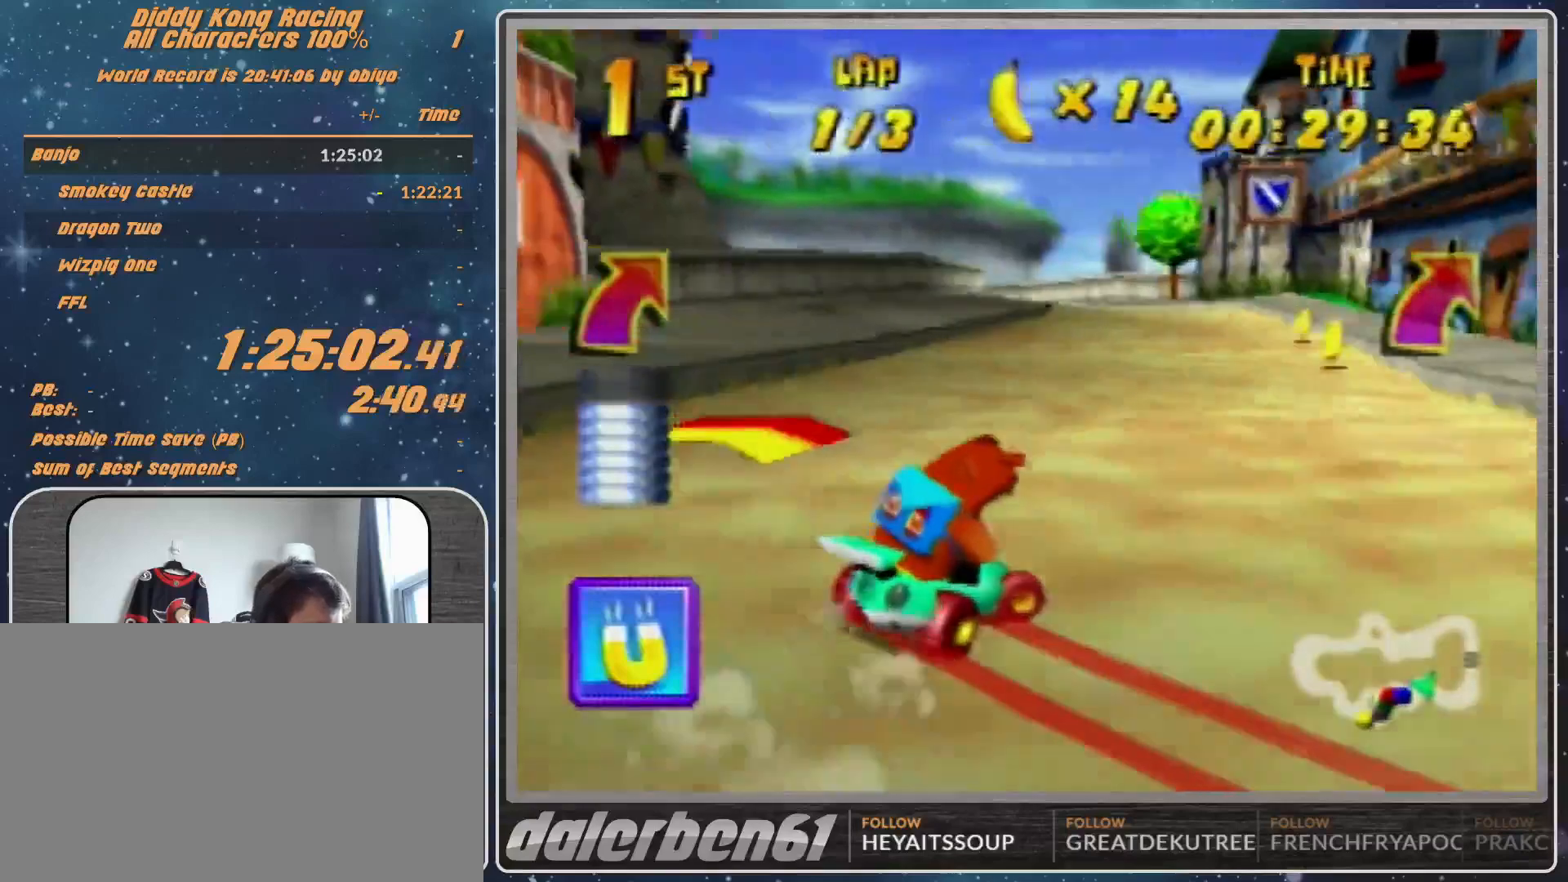
{"buttons": ["R1"], "left_stick": "left", "events": [[100, "R1", "down"], [367, "left_stick", "left"]]}
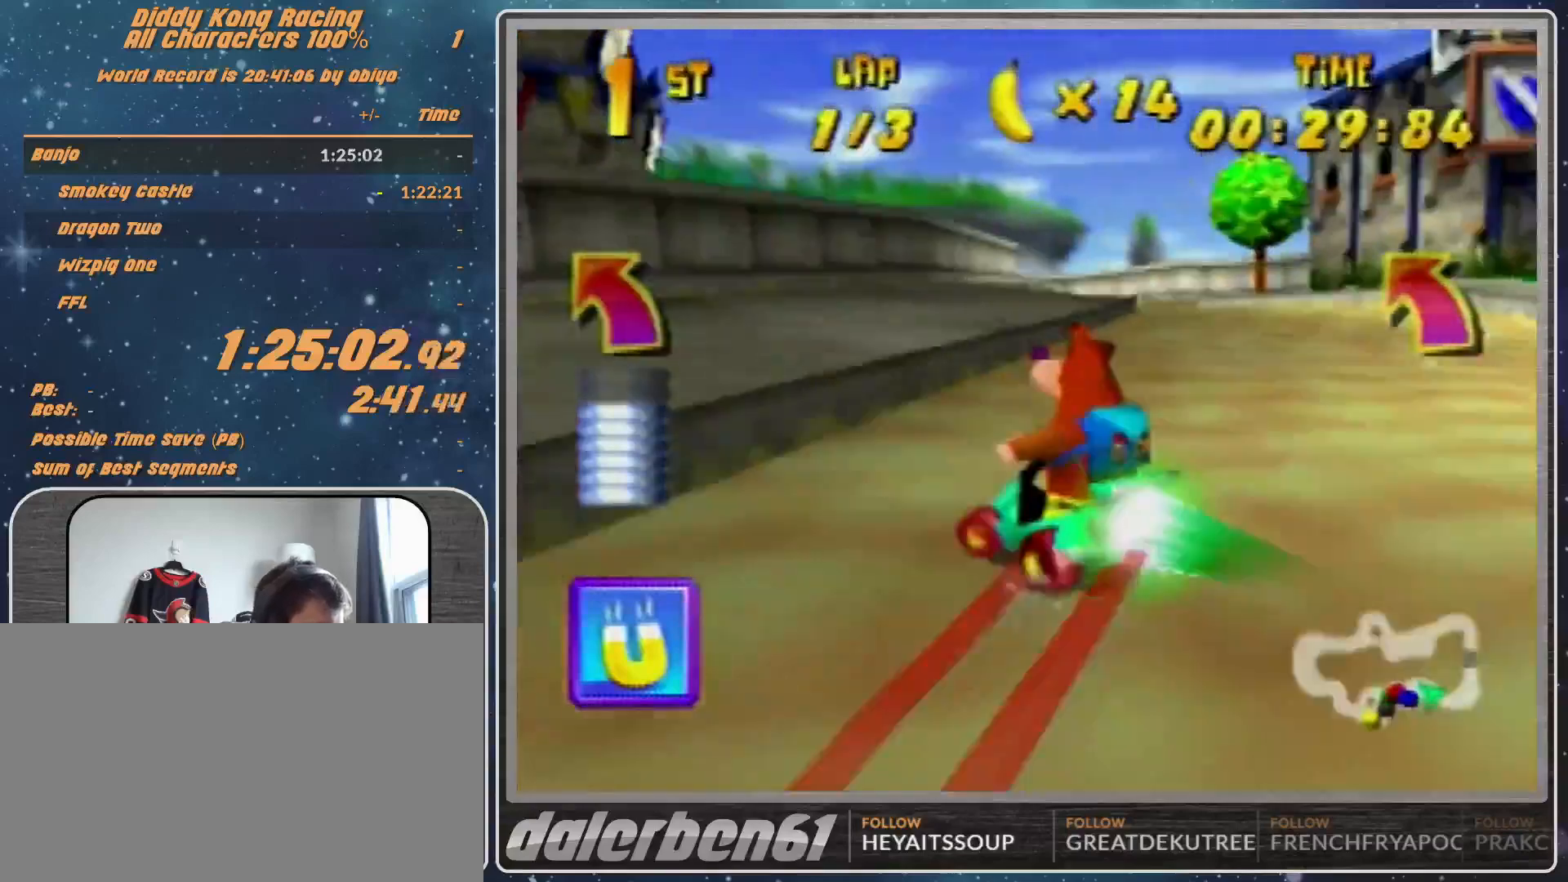
{"buttons": ["R1"], "left_stick": "left", "events": [[267, "B", "down"], [333, "B", "up"]]}
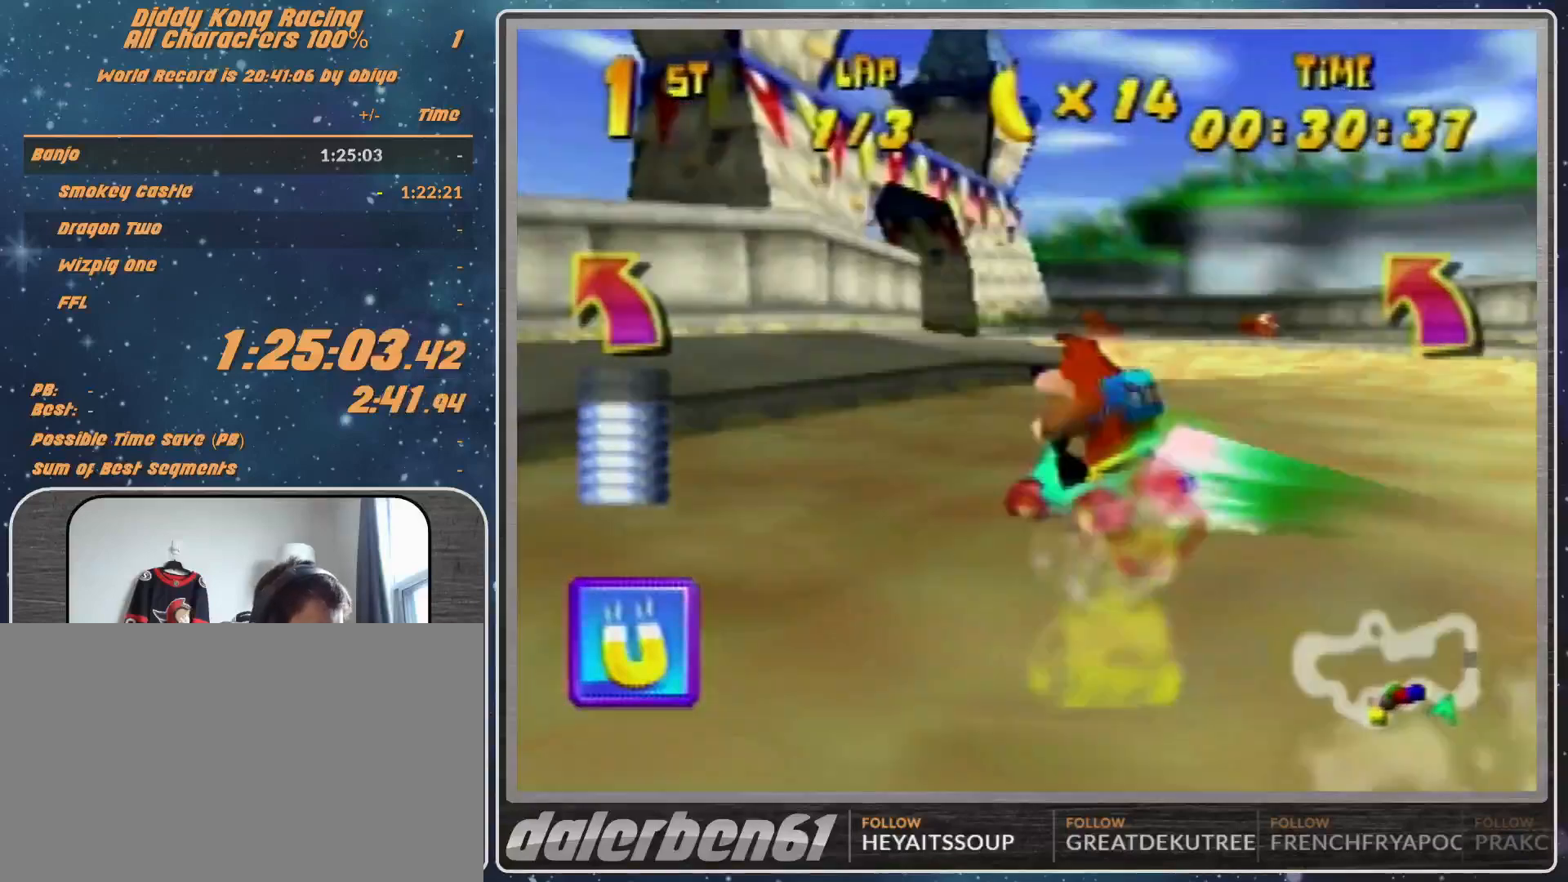
{"buttons": ["A"], "left_stick": "left", "events": [[200, "B", "down"], [267, "B", "up"], [333, "R1", "up"], [433, "A", "down"]]}
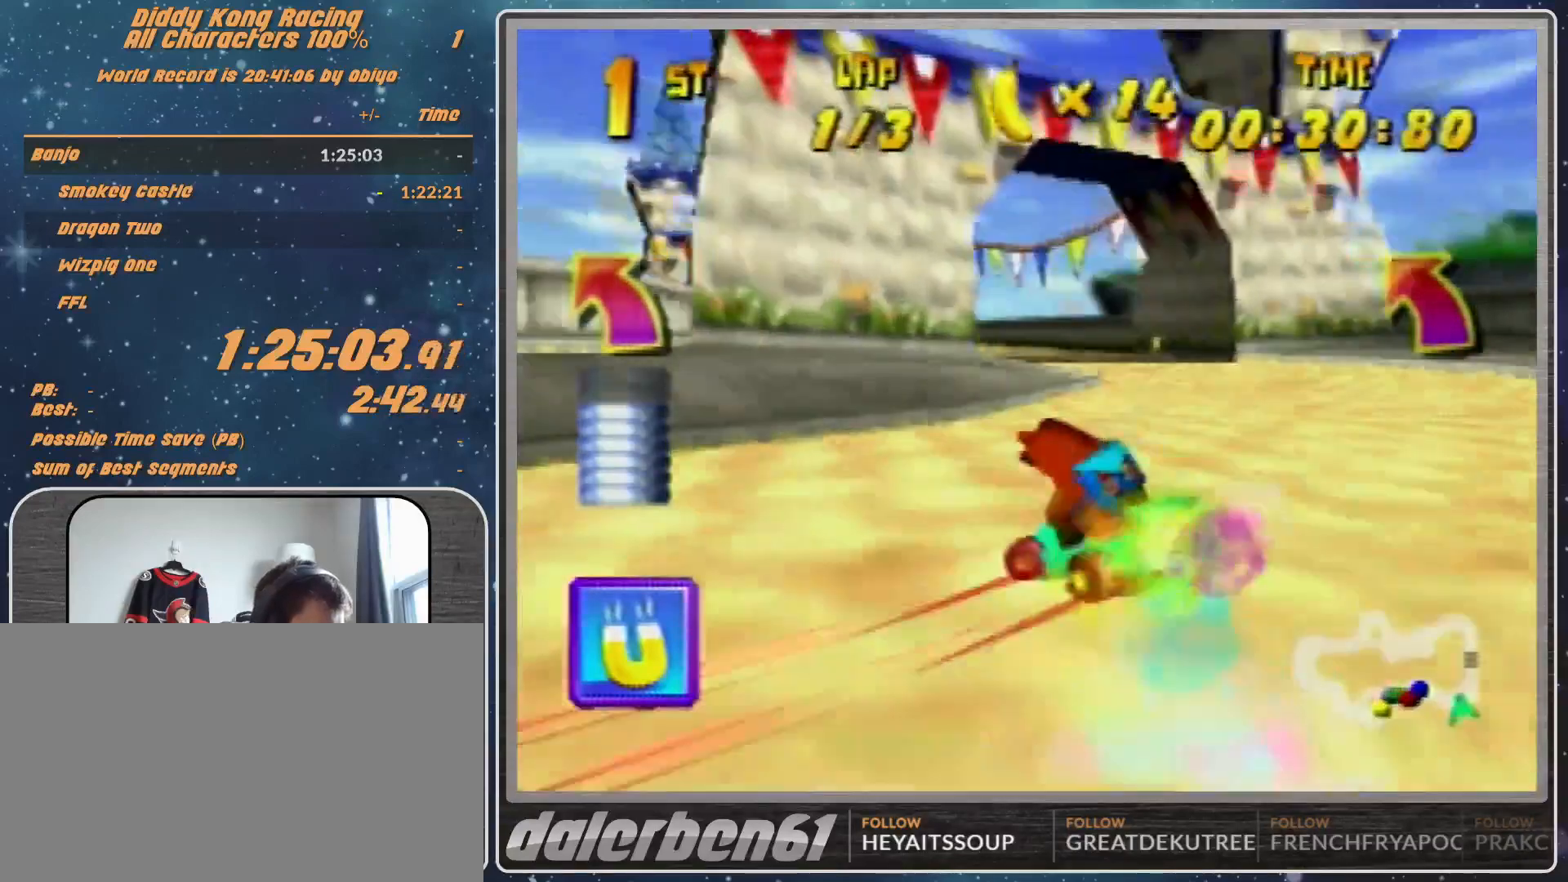
{"buttons": ["A"], "left_stick": "up-left", "events": [[100, "A", "up"], [133, "A", "down"], [133, "left_stick", "up-left"], [167, "A", "up"], [333, "A", "down"], [367, "A", "up"], [500, "A", "down"]]}
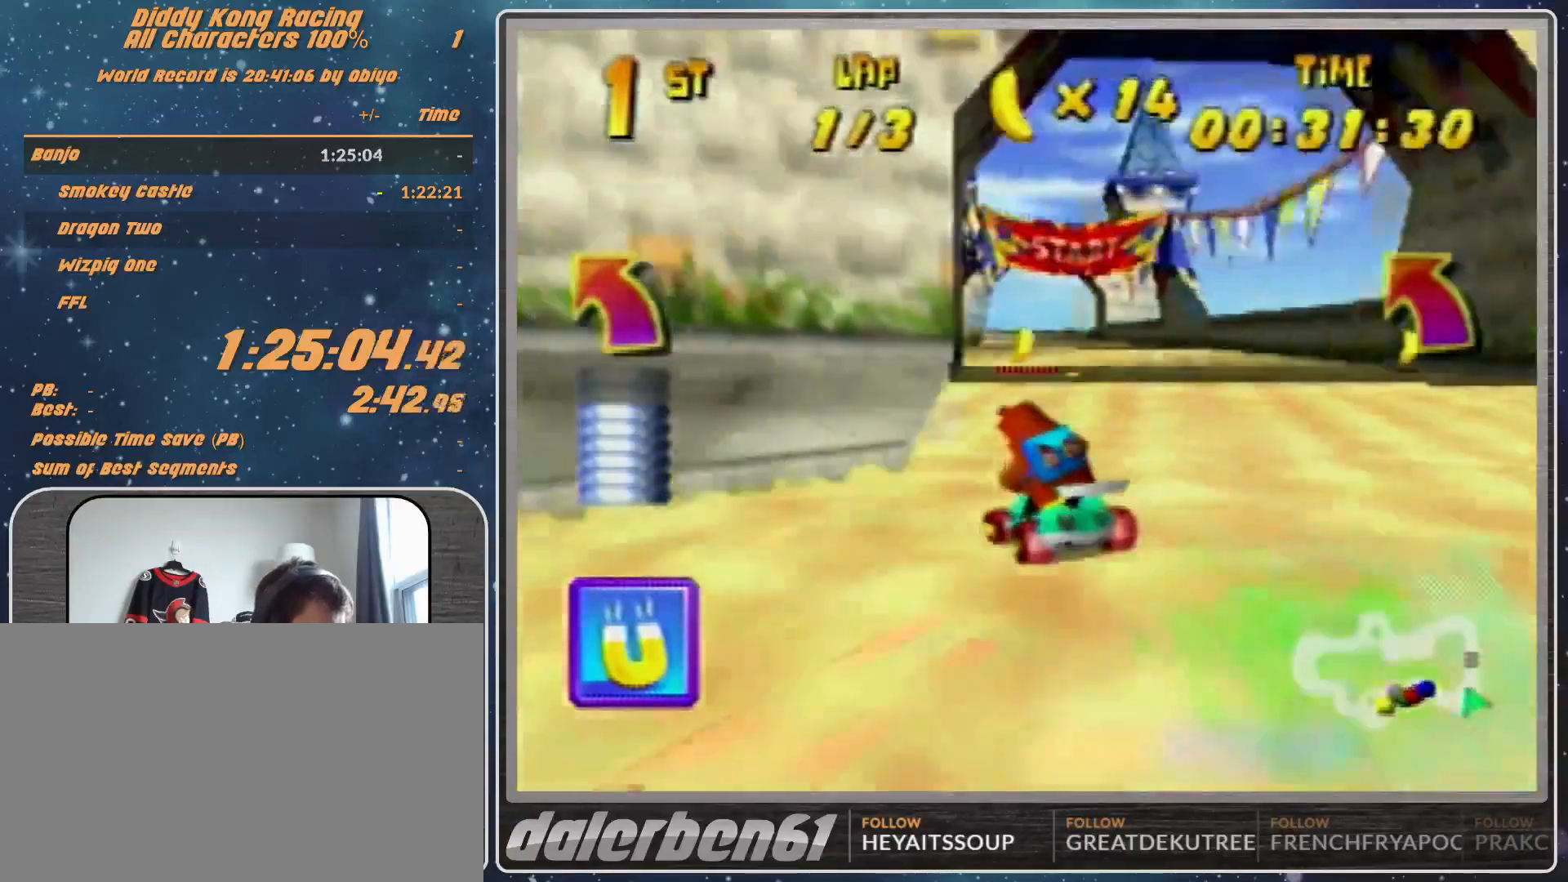
{"buttons": [], "left_stick": "up-left", "events": [[33, "A", "up"], [67, "R1", "down"], [67, "left_stick", "up-right"], [133, "A", "down"], [167, "A", "up"], [167, "R1", "up"], [500, "left_stick", "up-left"]]}
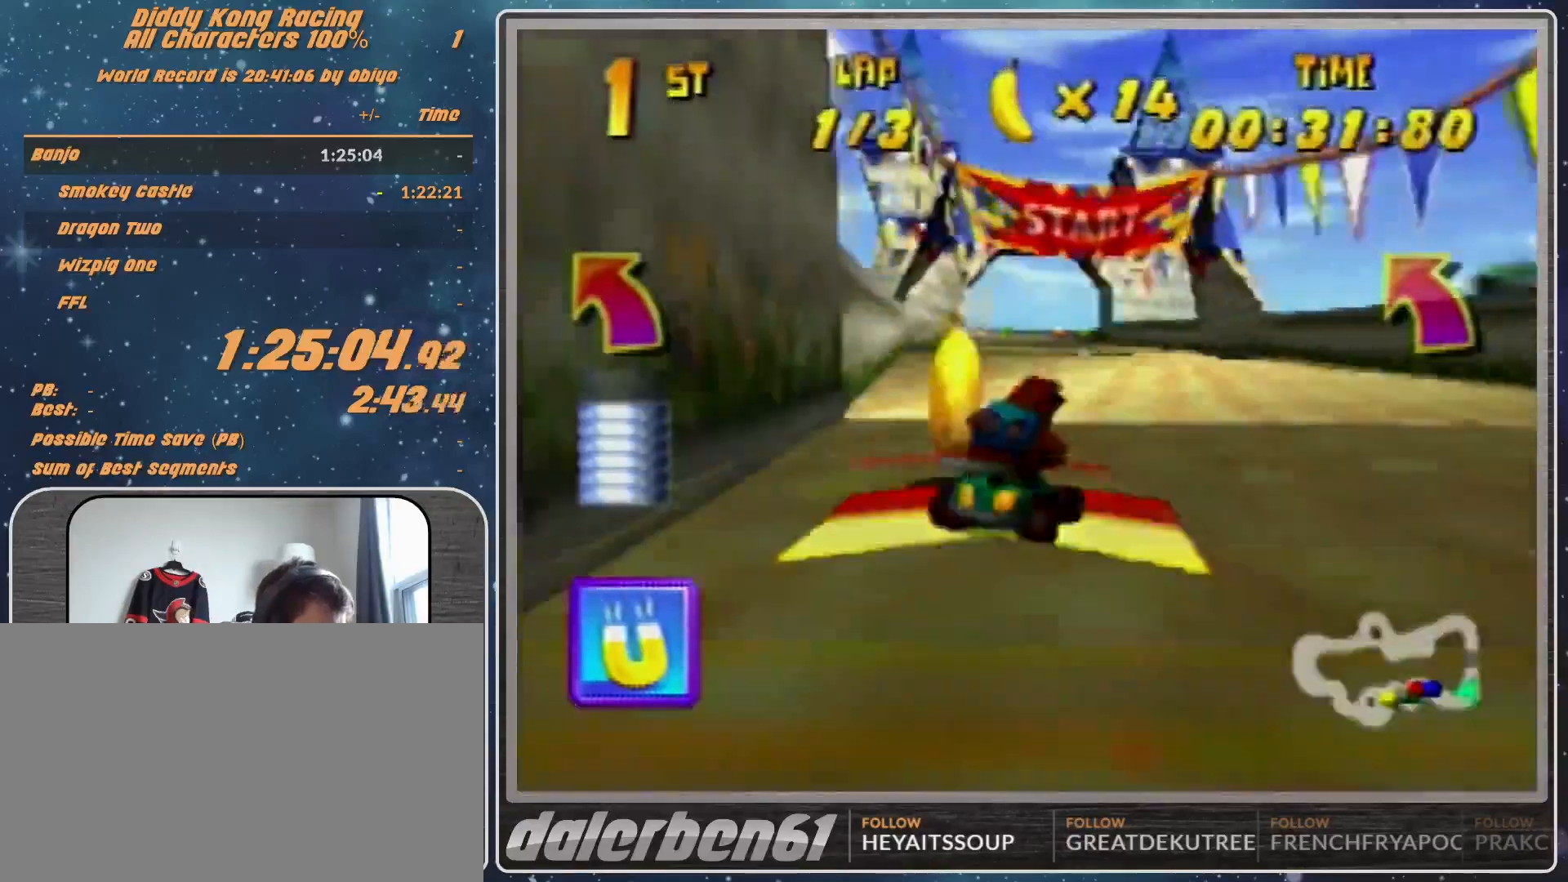
{"buttons": [], "left_stick": "center", "events": [[433, "left_stick", "center"]]}
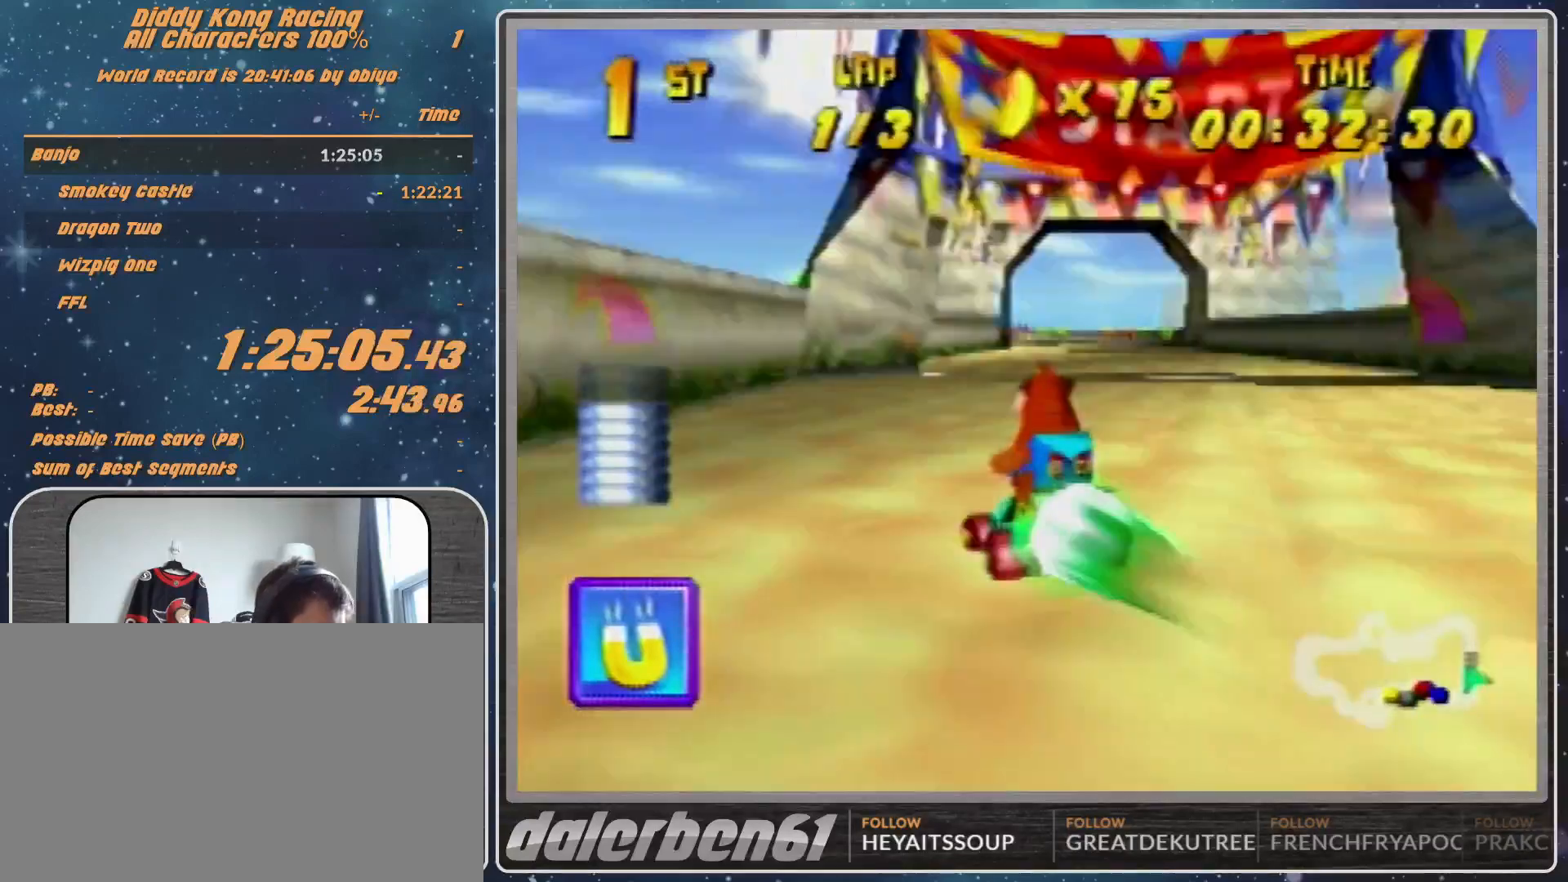
{"buttons": [], "left_stick": "center", "events": [[167, "left_stick", "up-left"], [333, "left_stick", "center"]]}
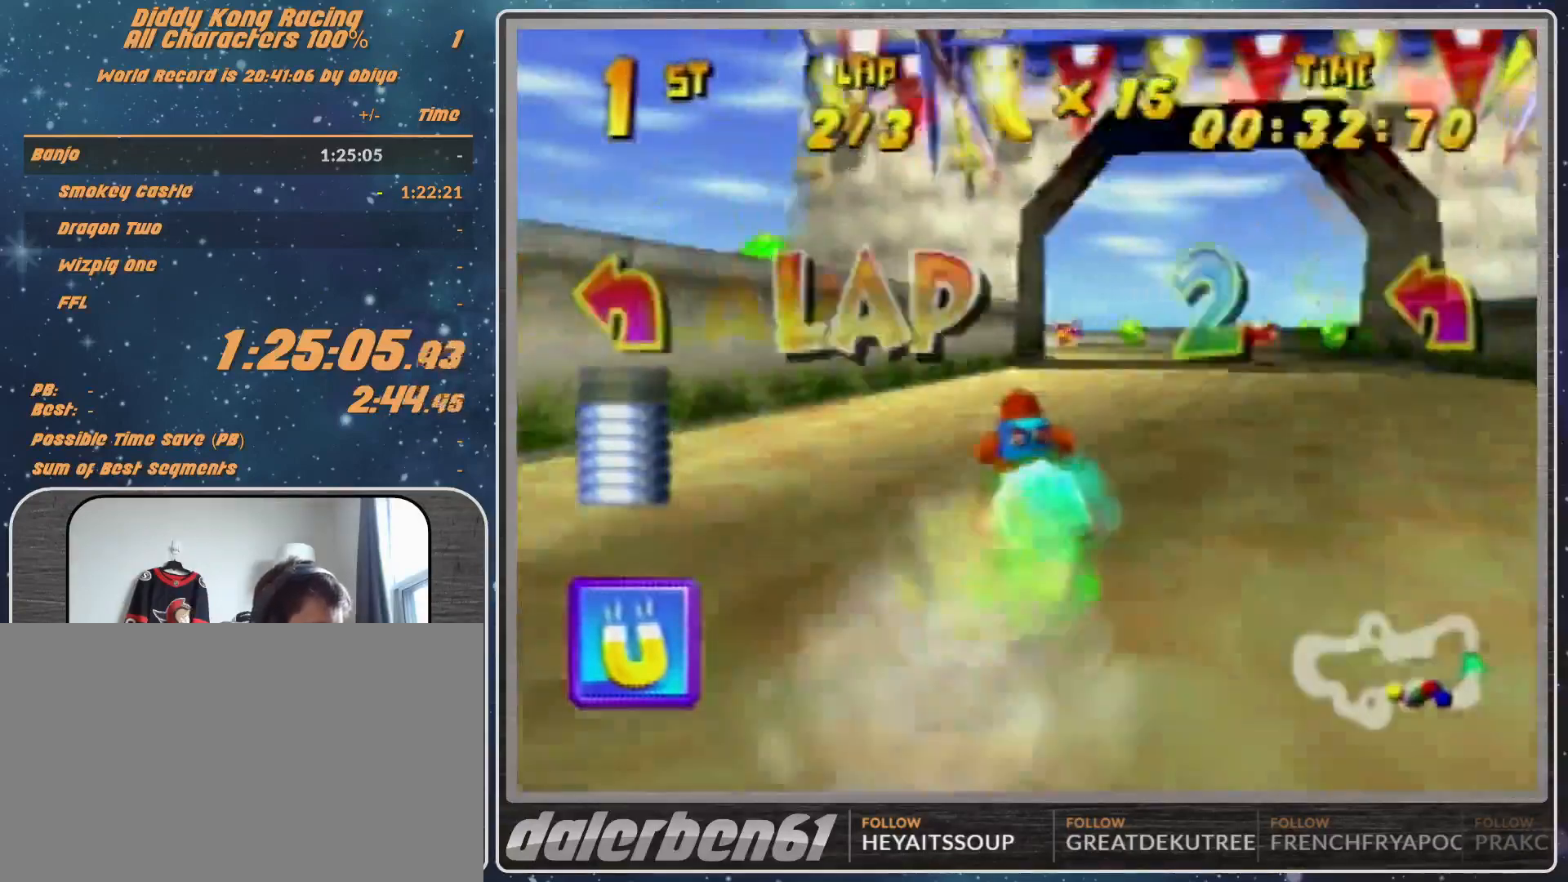
{"buttons": ["A", "R1"], "left_stick": "left", "events": [[167, "left_stick", "left"], [300, "A", "down"], [400, "A", "up"], [400, "R1", "down"], [467, "A", "down"]]}
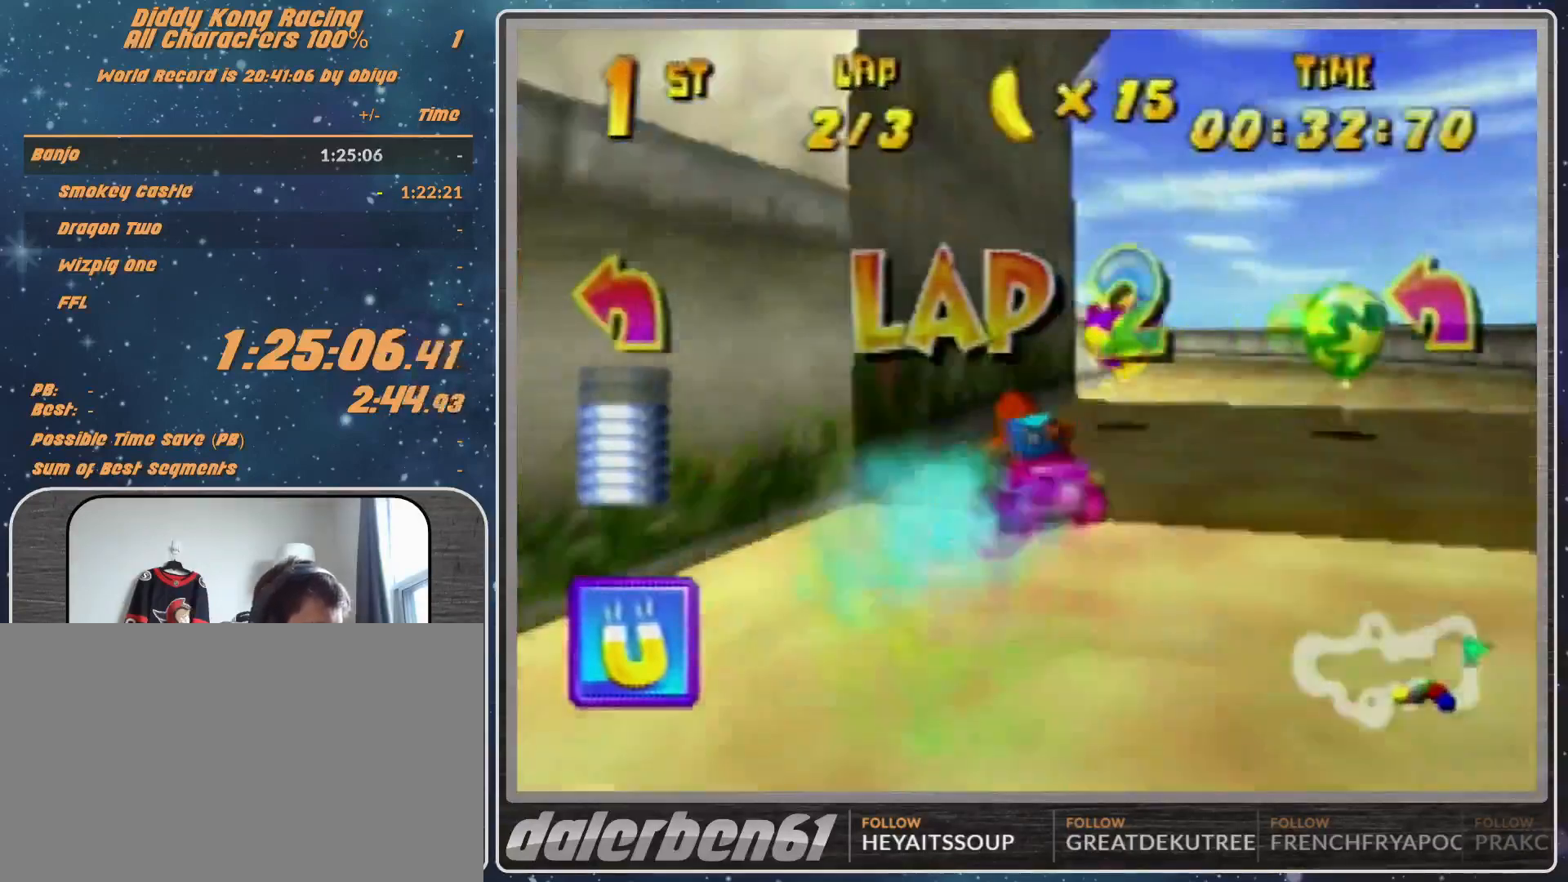
{"buttons": ["R1"], "left_stick": "left", "events": [[33, "A", "up"], [133, "A", "down"], [200, "A", "up"], [300, "A", "down"], [400, "B", "down"], [467, "A", "up"], [467, "B", "up"]]}
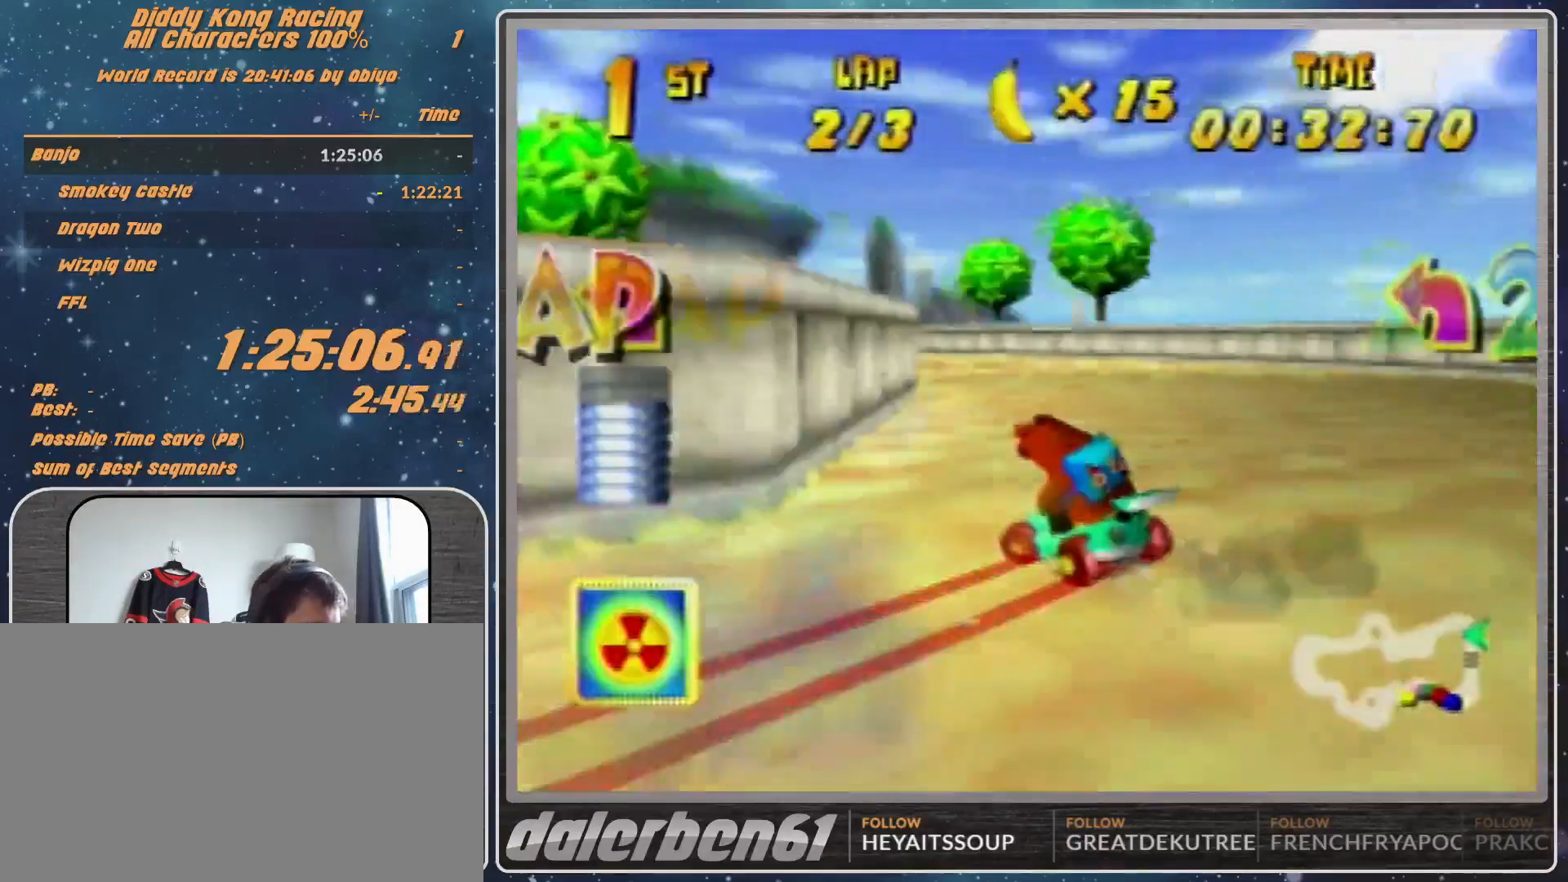
{"buttons": ["A"], "left_stick": "up-left", "events": [[33, "R1", "up"], [300, "A", "down"], [400, "A", "up"], [400, "left_stick", "up-left"], [467, "A", "down"]]}
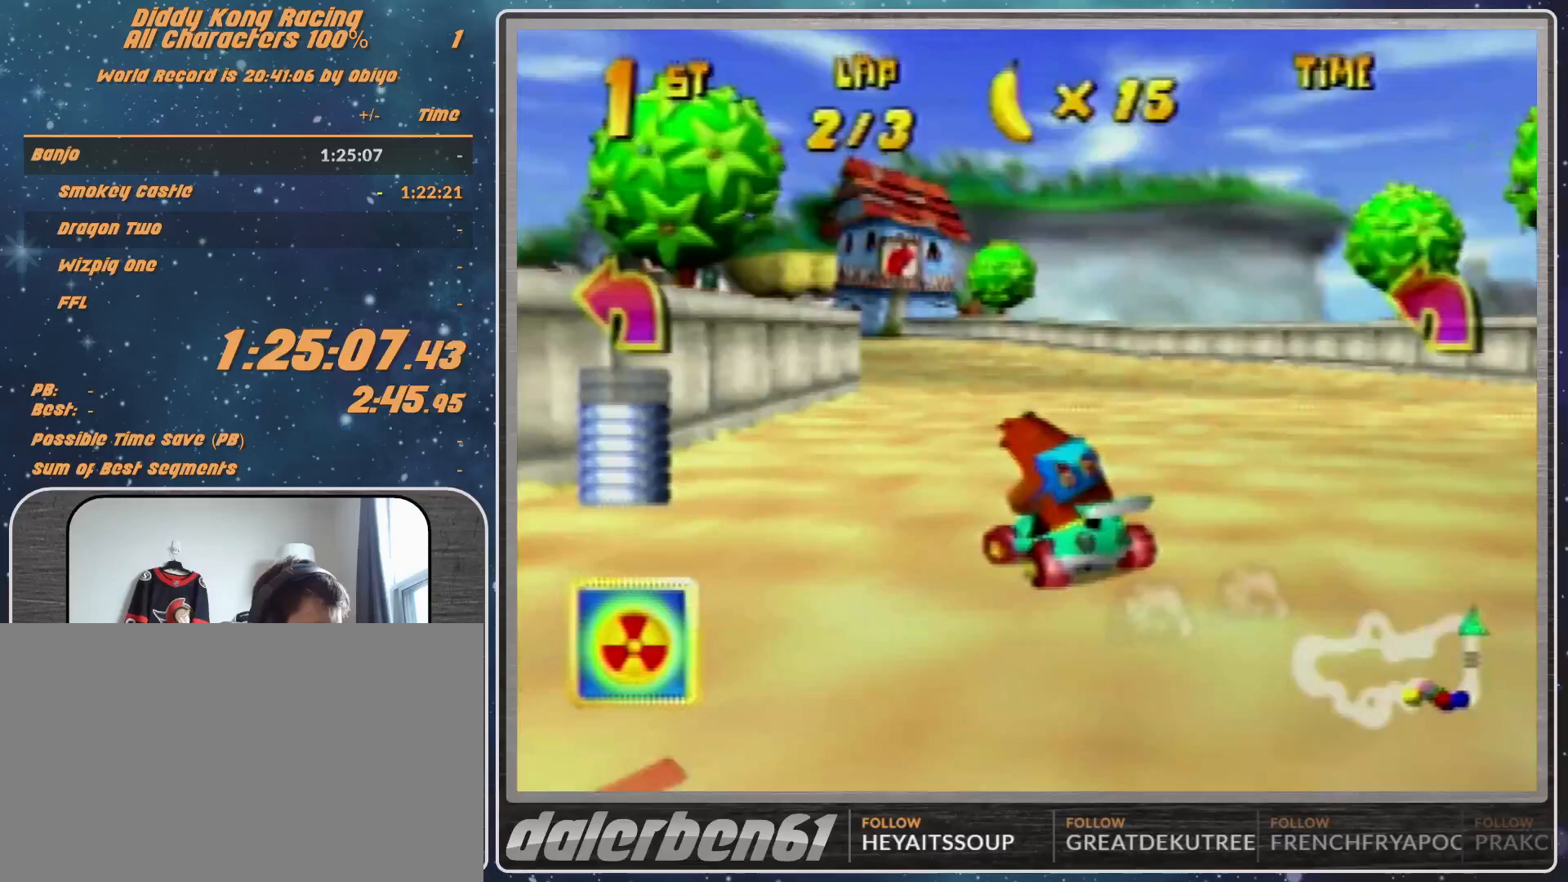
{"buttons": ["A"], "left_stick": "up-left", "events": [[33, "A", "up"], [133, "A", "down"], [200, "A", "up"], [367, "A", "down"], [400, "A", "up"], [467, "A", "down"]]}
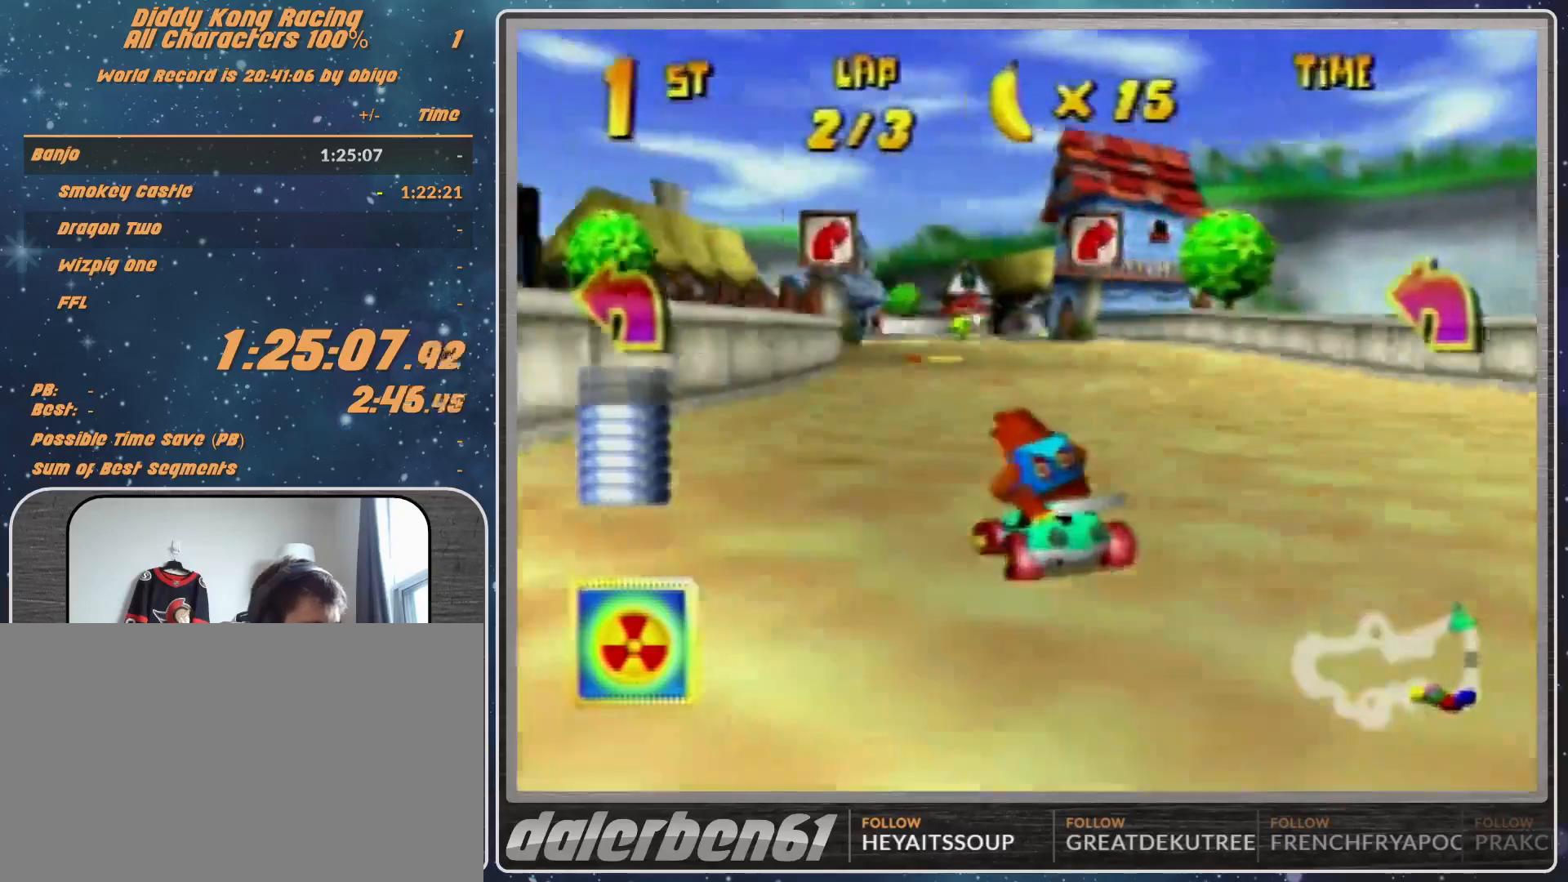
{"buttons": ["R1"], "left_stick": "up-right", "events": [[67, "A", "up"], [133, "A", "down"], [233, "A", "up"], [233, "left_stick", "up-right"], [300, "A", "down"], [300, "R1", "down"], [467, "A", "up"]]}
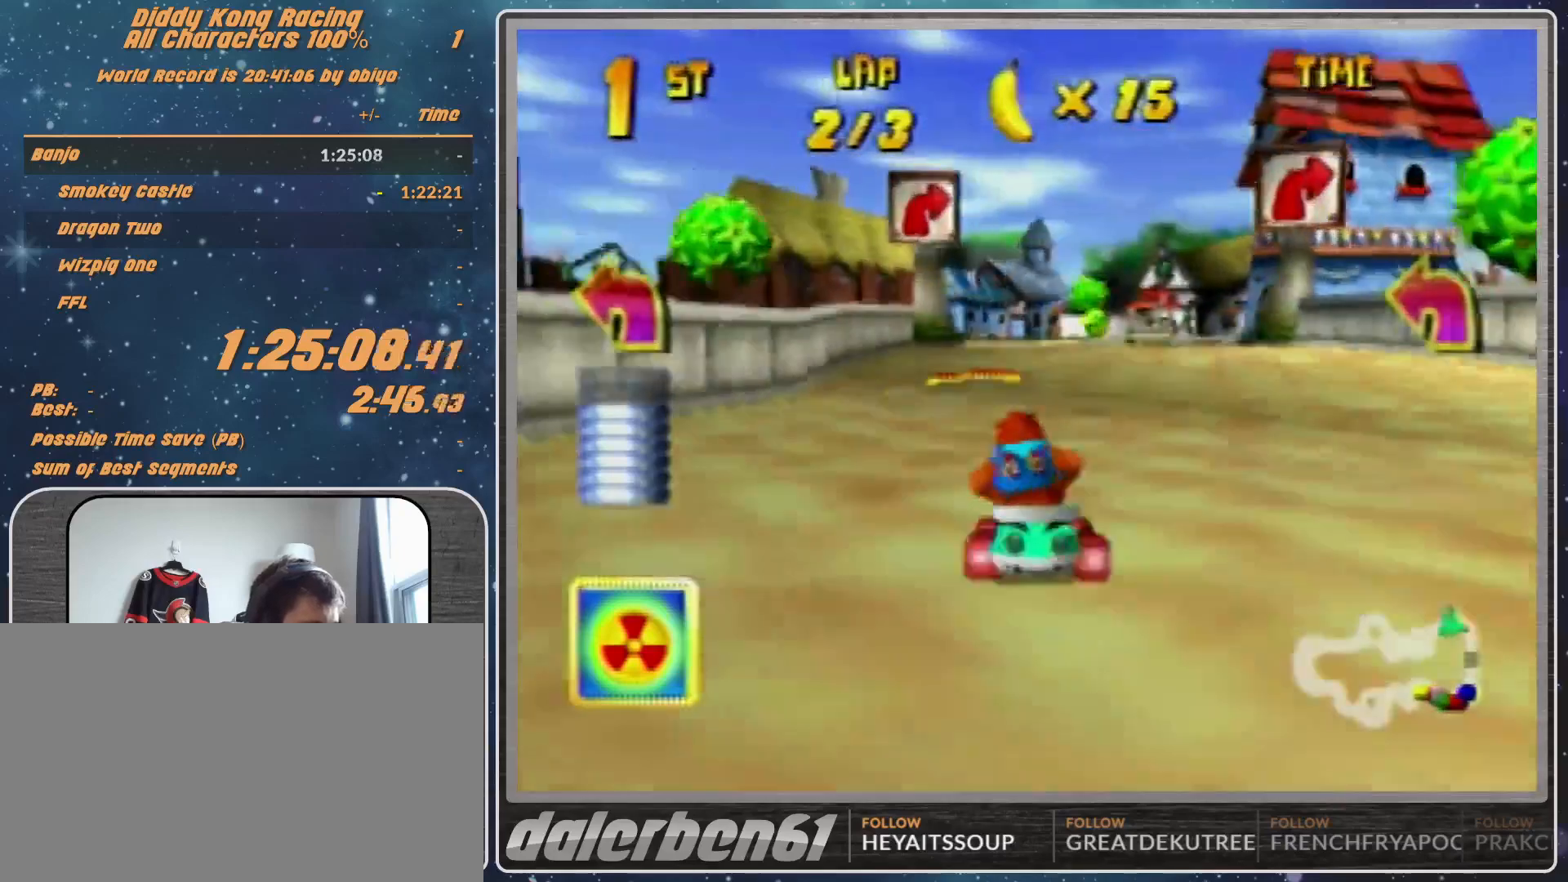
{"buttons": [], "left_stick": "center", "events": [[100, "R1", "up"], [100, "left_stick", "up-left"], [233, "left_stick", "center"]]}
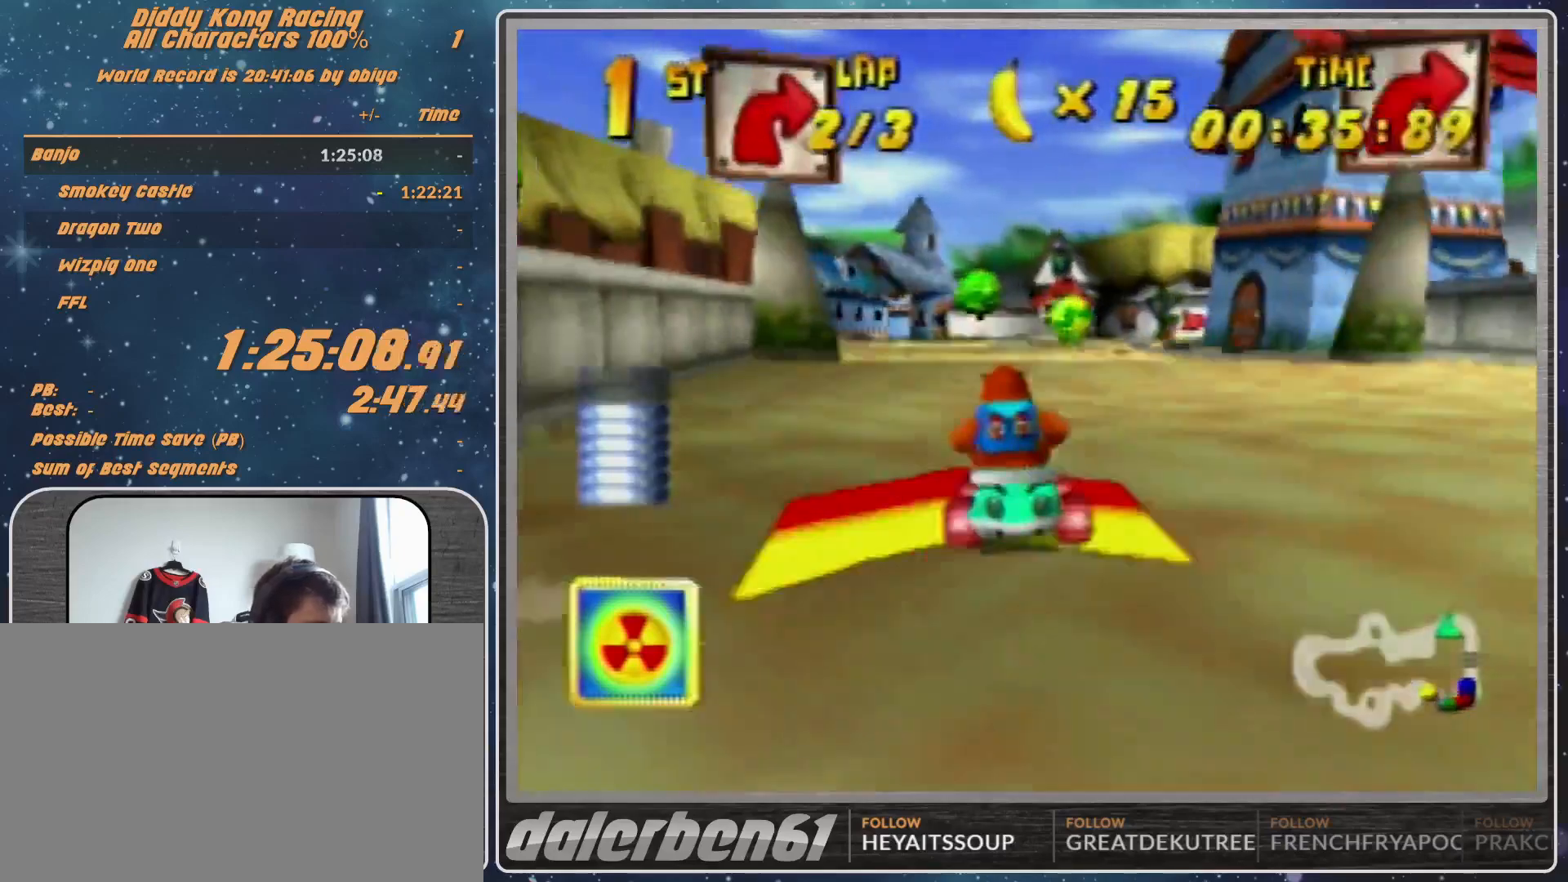
{"buttons": [], "left_stick": "right", "events": [[133, "left_stick", "right"], [300, "left_stick", "center"], [400, "left_stick", "right"]]}
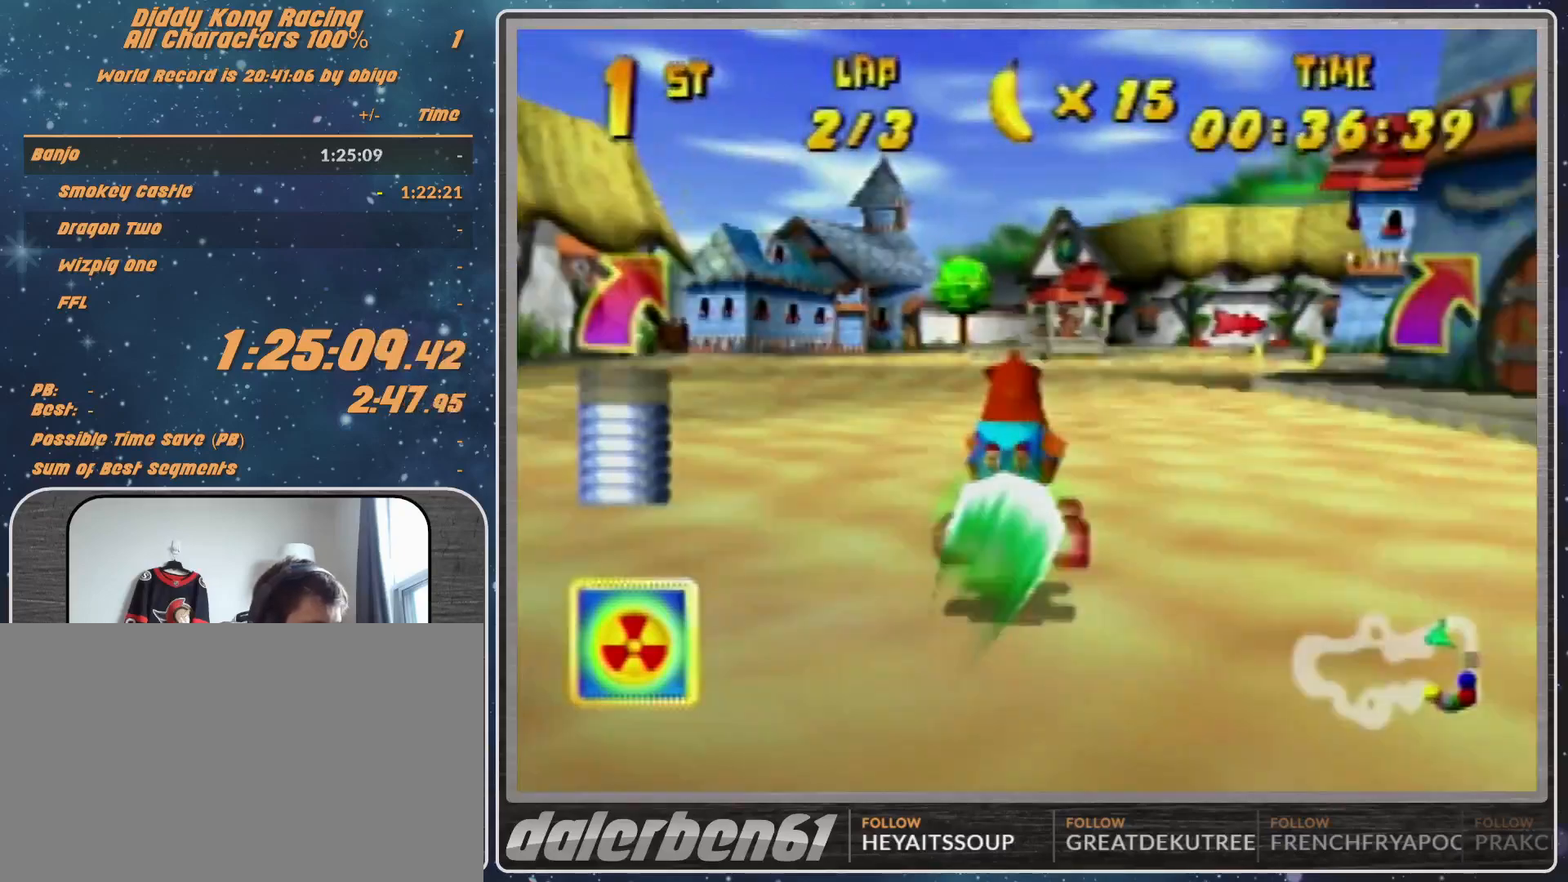
{"buttons": ["A", "R1"], "left_stick": "up-right", "events": [[233, "R1", "down"], [333, "A", "down"], [333, "left_stick", "up-right"], [400, "A", "up"], [500, "A", "down"]]}
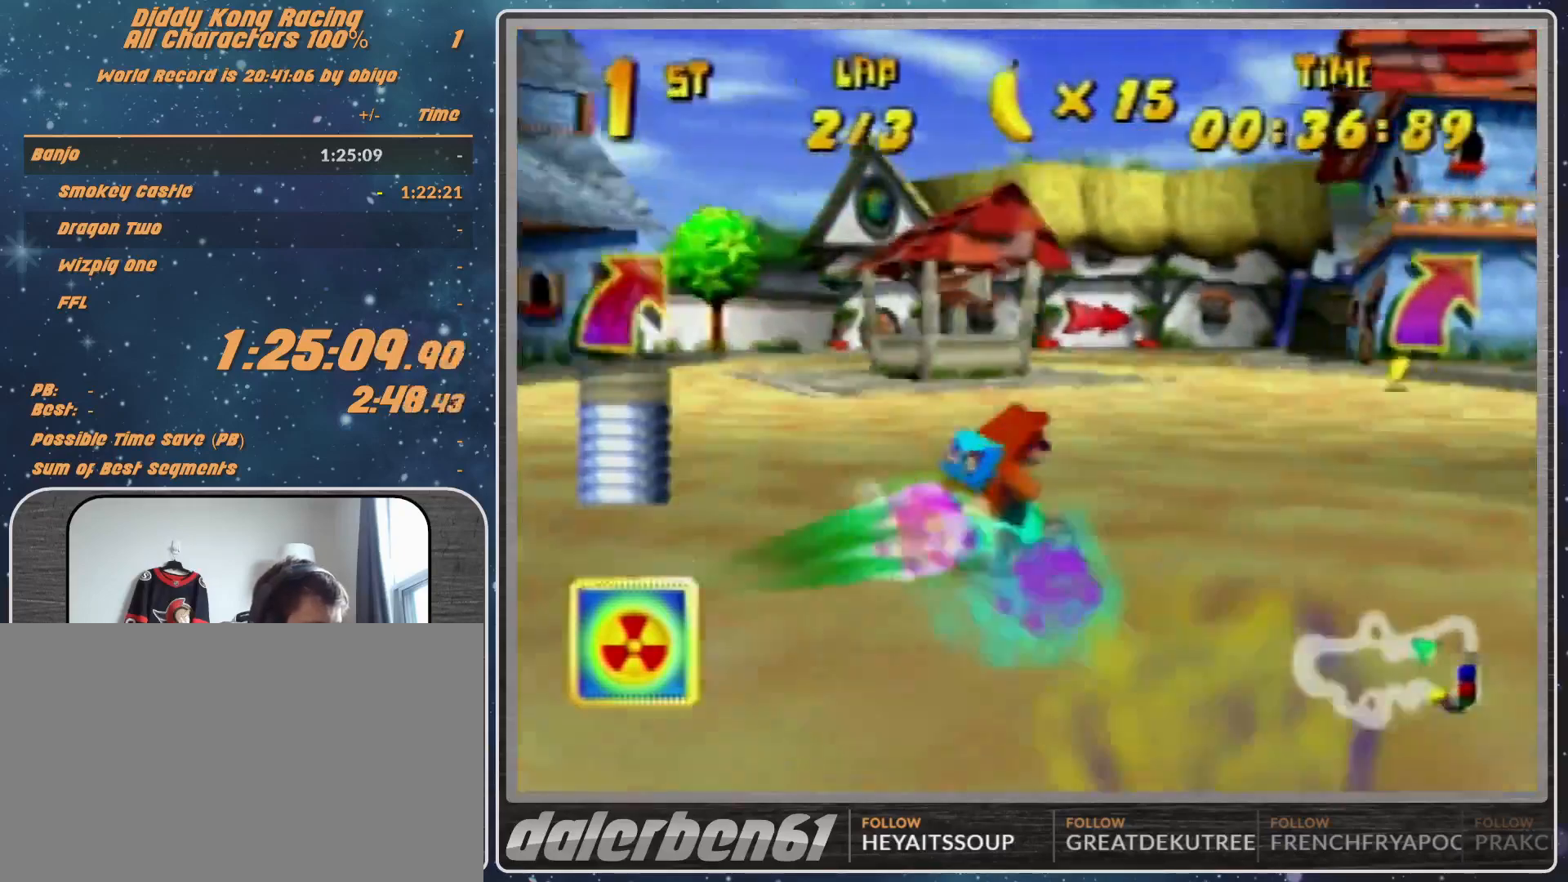
{"buttons": ["A", "R1"], "left_stick": "up-right", "events": [[33, "A", "up"], [100, "left_stick", "up-left"], [200, "A", "down"], [233, "A", "up"], [300, "left_stick", "up-right"], [333, "A", "down"], [433, "A", "up"], [500, "A", "down"]]}
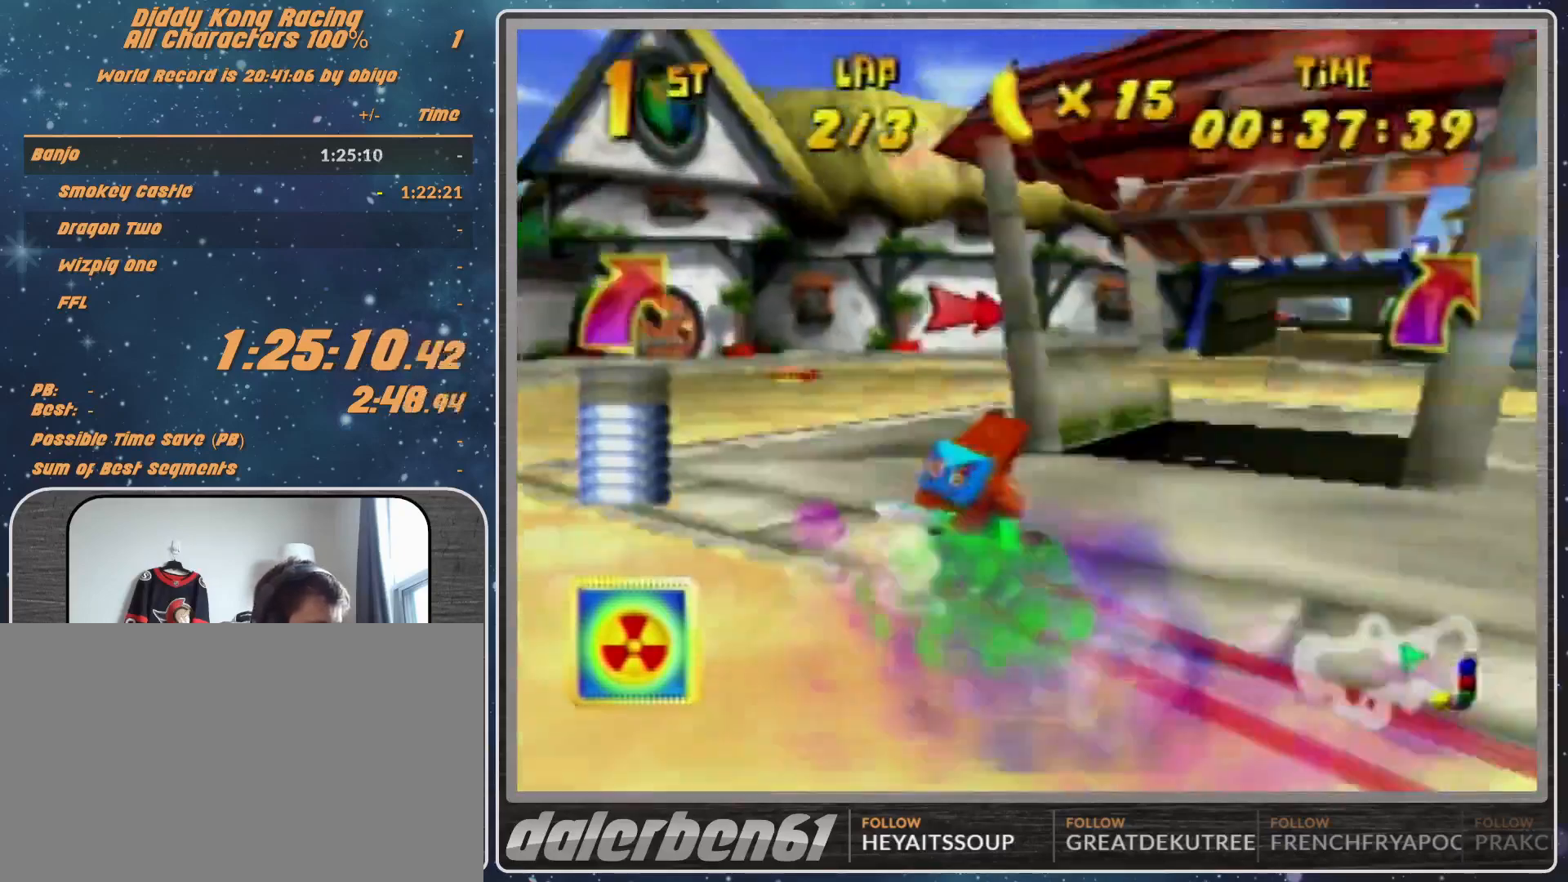
{"buttons": ["R1"], "left_stick": "up-left", "events": [[67, "A", "up"], [67, "Z", "down"], [167, "A", "down"], [333, "A", "up"], [333, "Z", "up"], [400, "R1", "up"], [467, "R1", "down"], [467, "left_stick", "up-left"]]}
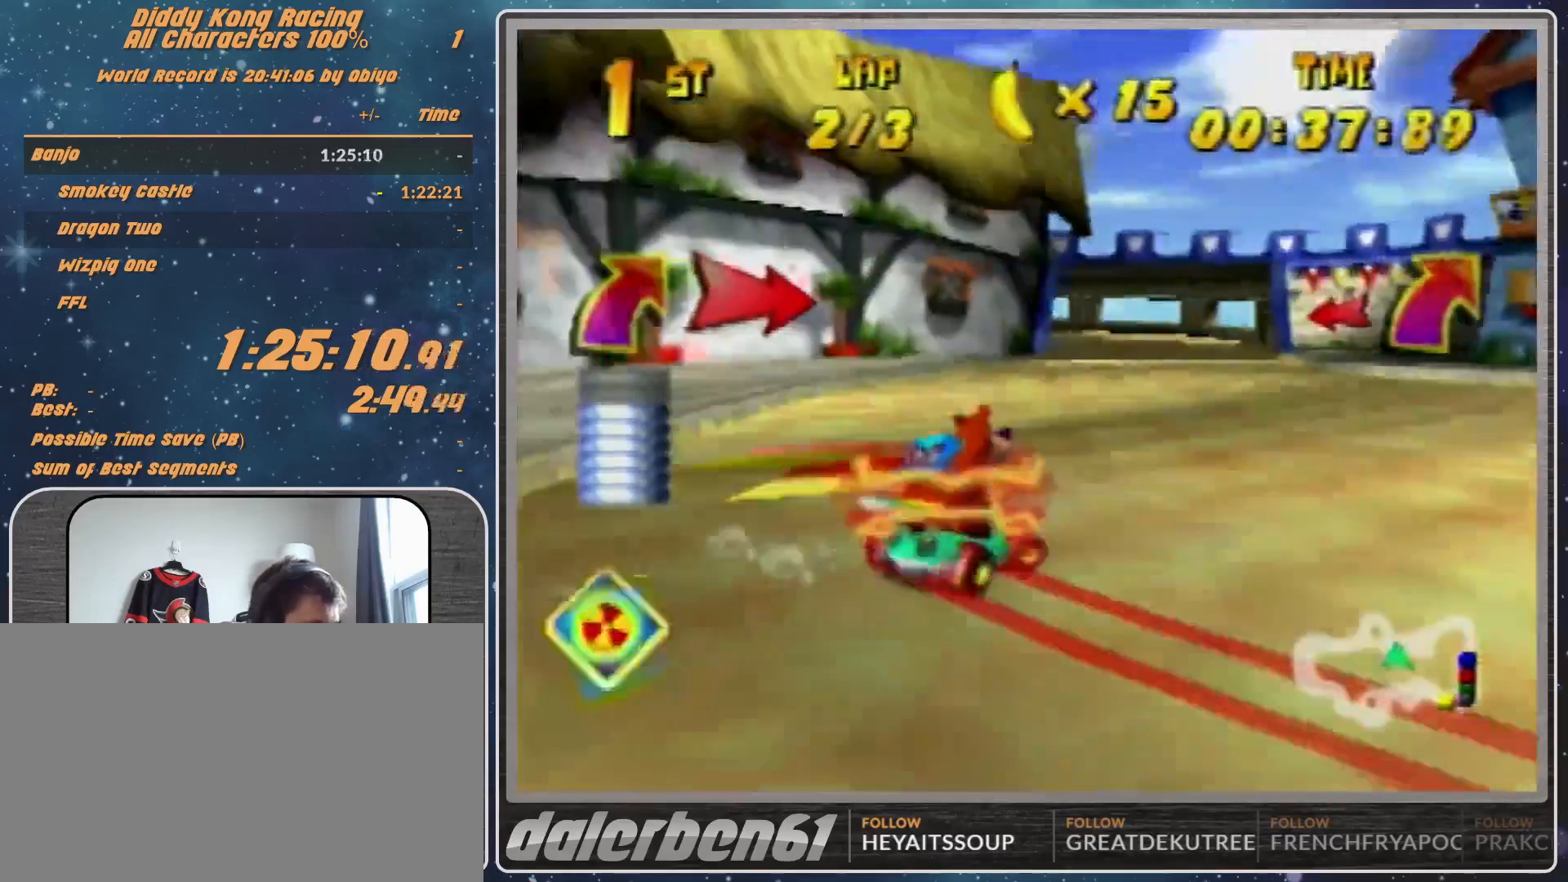
{"buttons": ["R1"], "left_stick": "up-left", "events": [[167, "left_stick", "up-right"], [333, "left_stick", "up-left"]]}
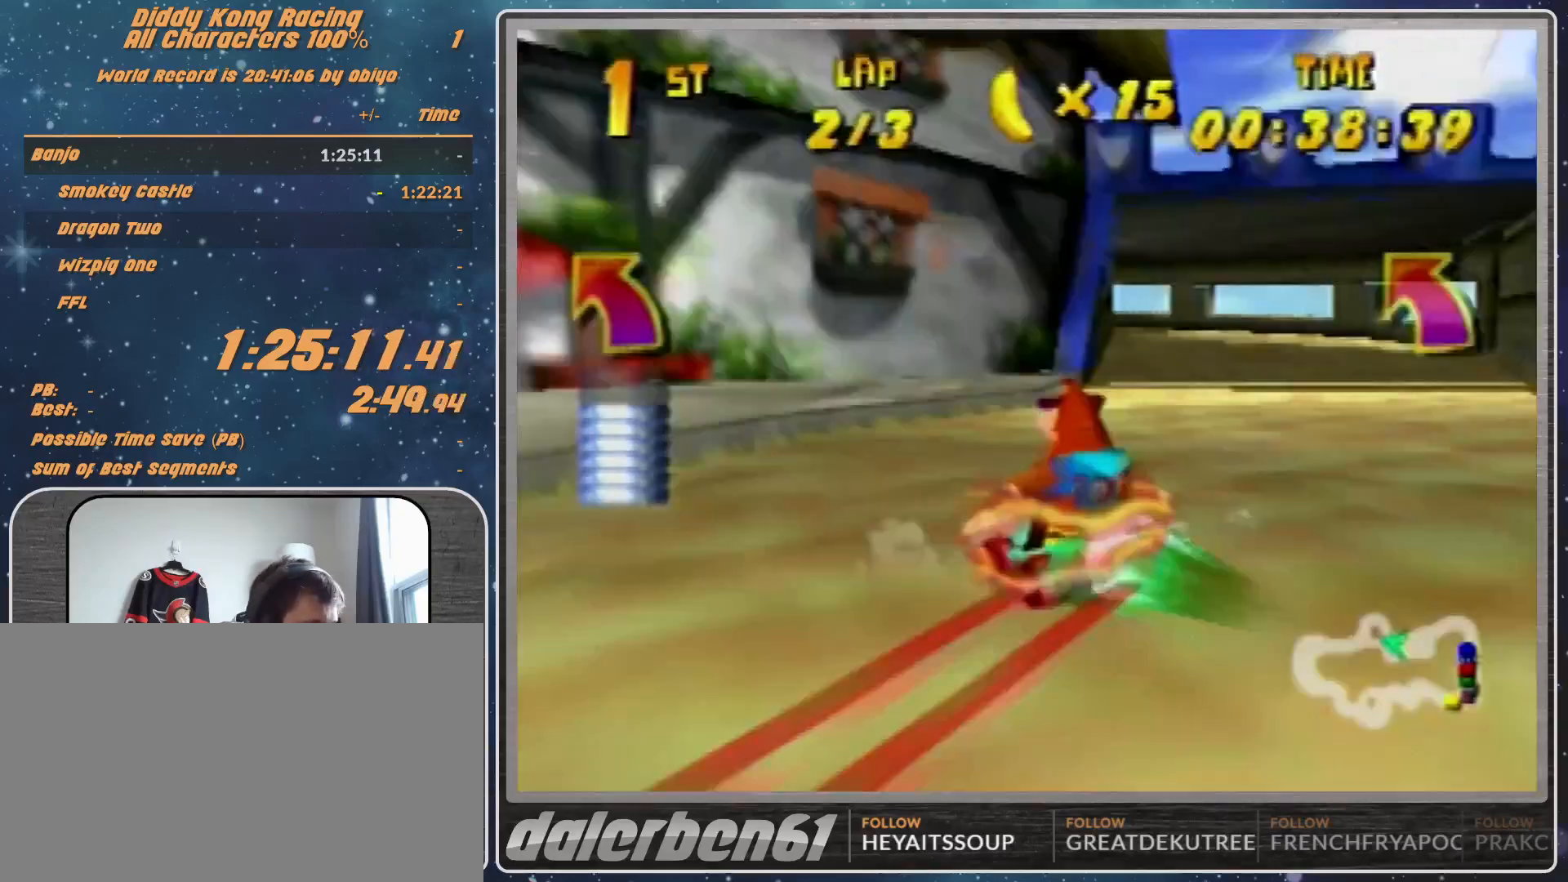
{"buttons": ["R1"], "left_stick": "left", "events": [[167, "left_stick", "left"]]}
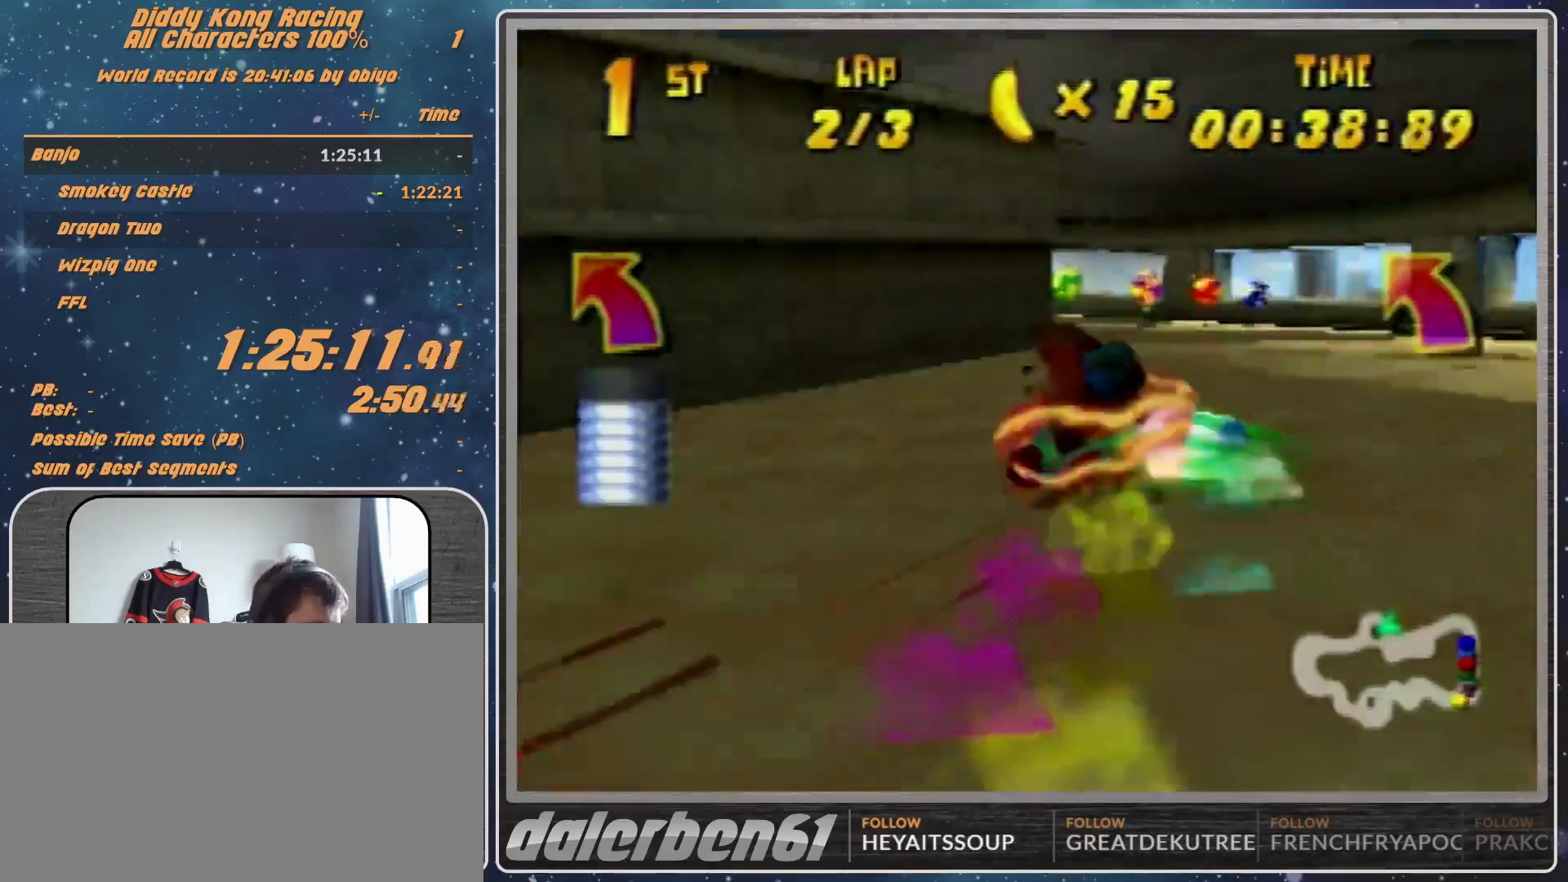
{"buttons": ["B", "R1"], "left_stick": "left", "events": [[300, "B", "down"]]}
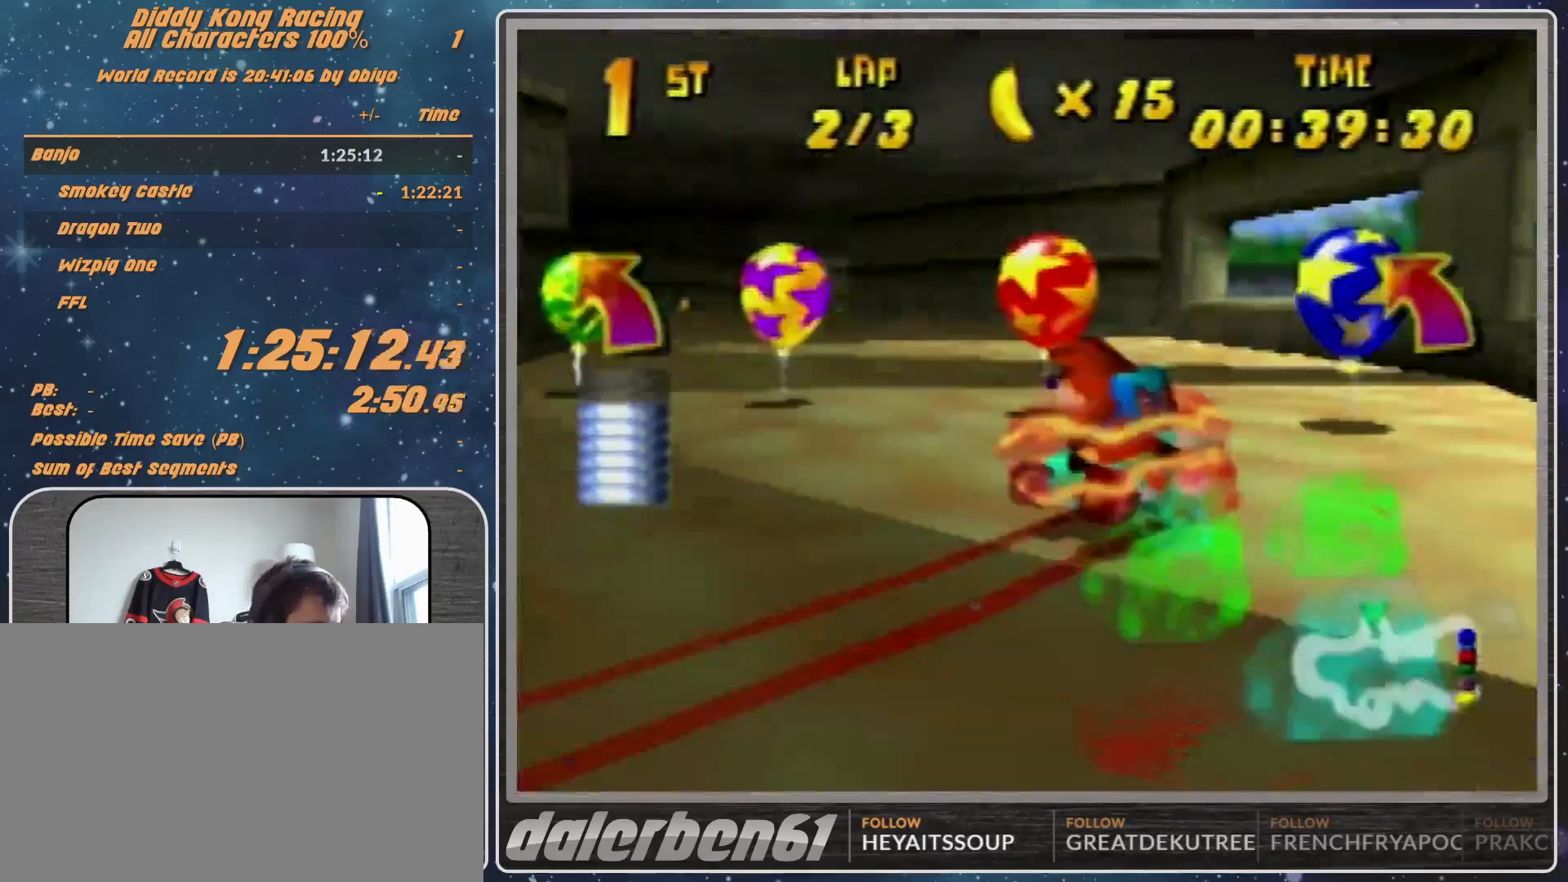
{"buttons": ["A", "R1"], "left_stick": "up-right", "events": [[33, "R1", "up"], [67, "B", "up"], [100, "left_stick", "right"], [167, "R1", "down"], [200, "A", "down"], [233, "A", "up"], [333, "left_stick", "up-right"], [367, "A", "down"]]}
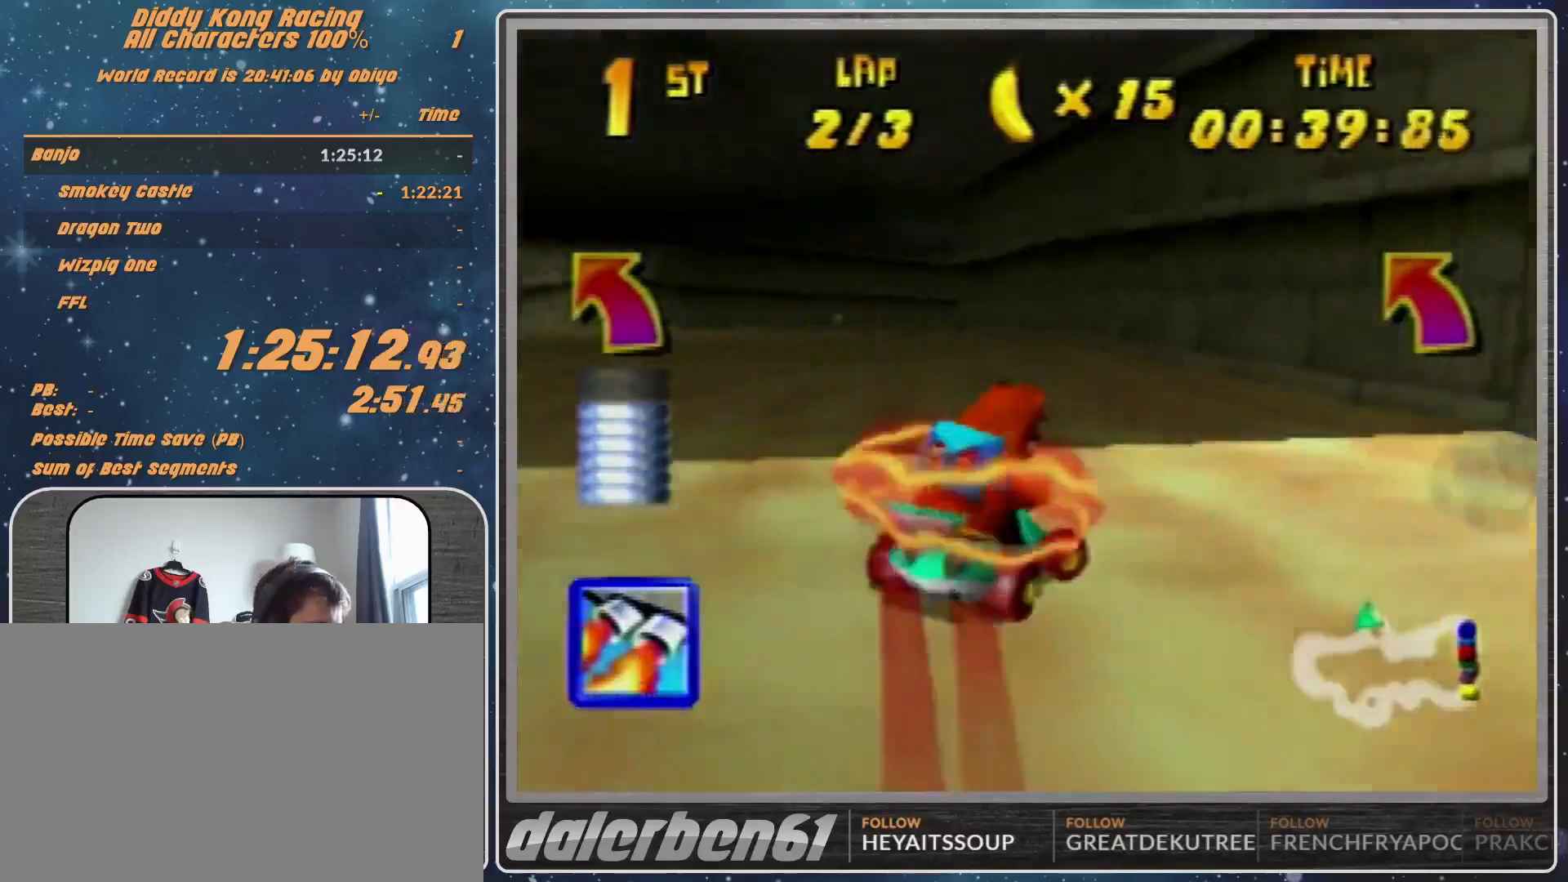
{"buttons": ["R1"], "left_stick": "up-right", "events": [[100, "A", "up"], [133, "left_stick", "up-left"], [200, "A", "down"], [233, "left_stick", "up-right"], [267, "A", "up"], [400, "A", "down"], [467, "A", "up"]]}
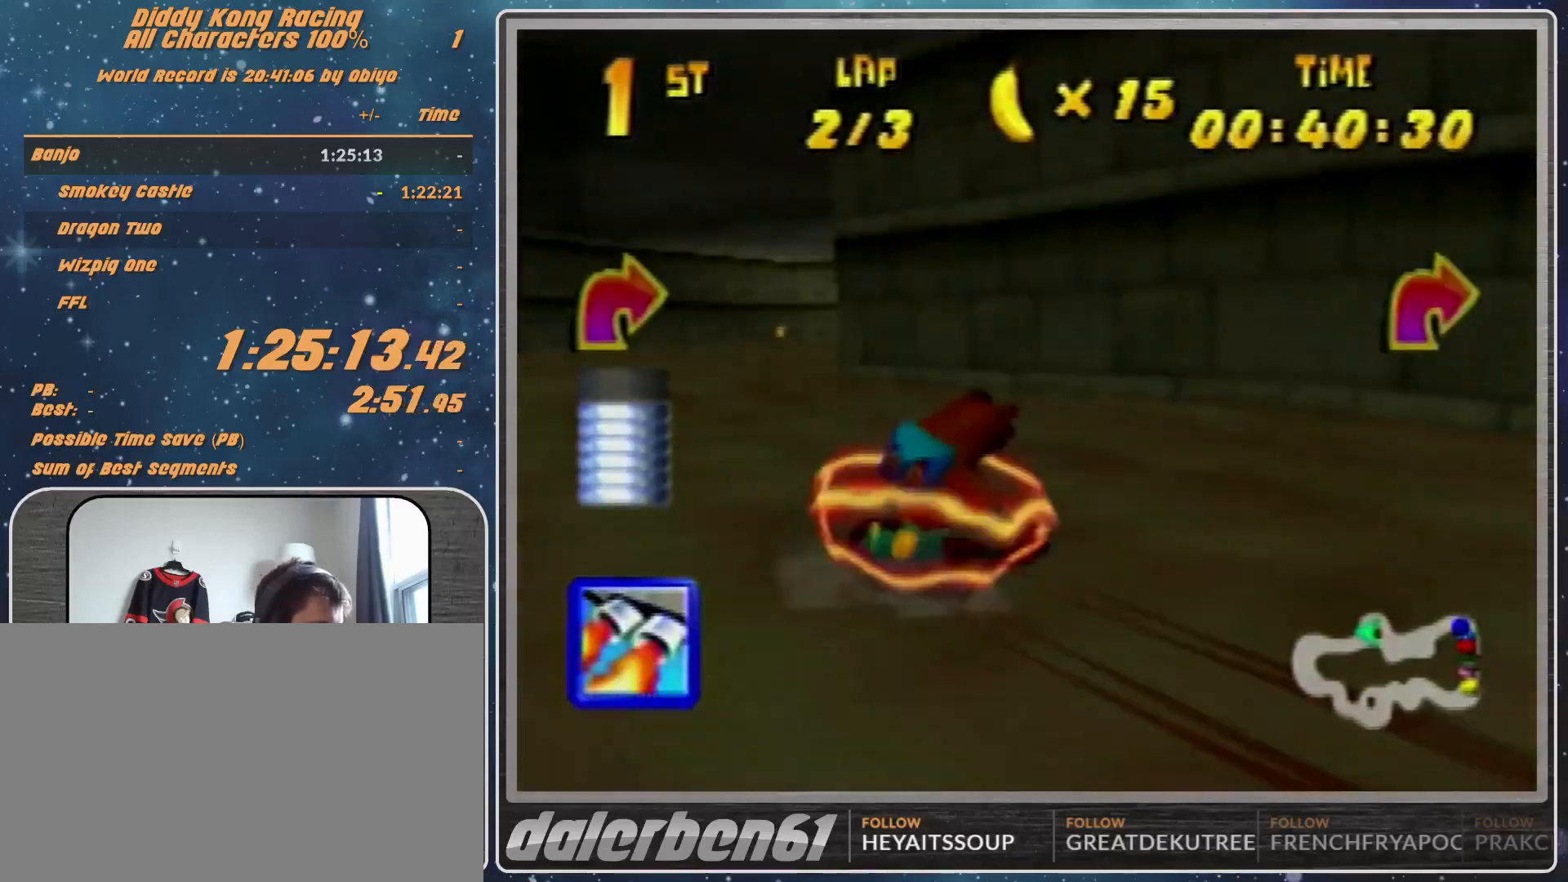
{"buttons": ["R1"], "left_stick": "up-left", "events": [[100, "A", "down"], [133, "A", "up"], [233, "A", "down"], [333, "A", "up"], [400, "A", "down"], [400, "left_stick", "up-left"], [433, "A", "up"]]}
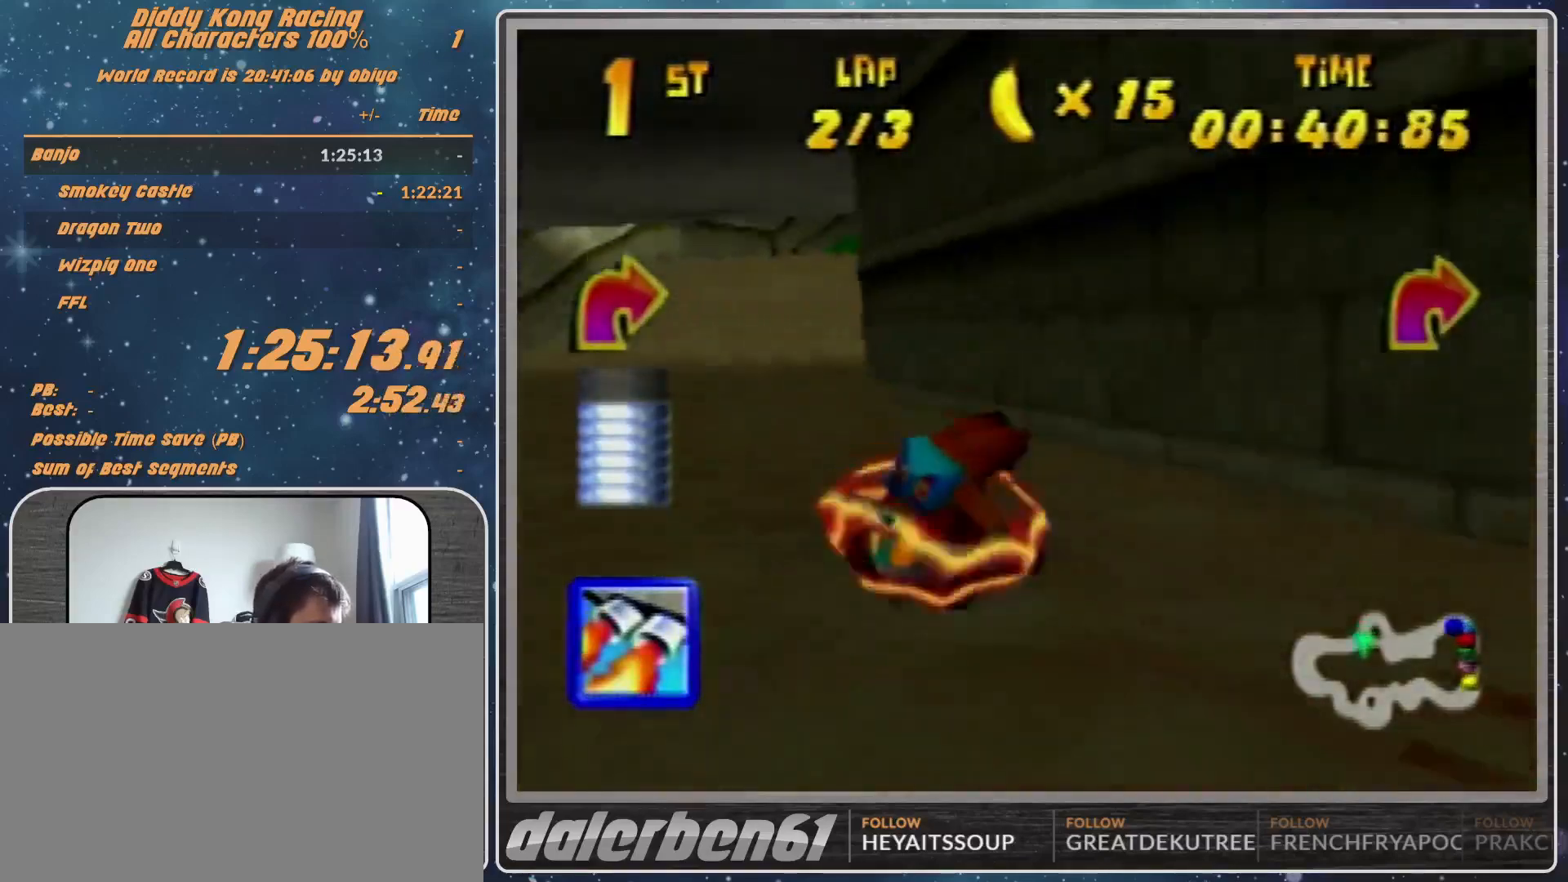
{"buttons": [], "left_stick": "up-left", "events": [[67, "A", "down"], [100, "A", "up"], [133, "R1", "up"], [200, "Z", "down"], [367, "Z", "up"], [400, "left_stick", "center"], [467, "left_stick", "up-left"]]}
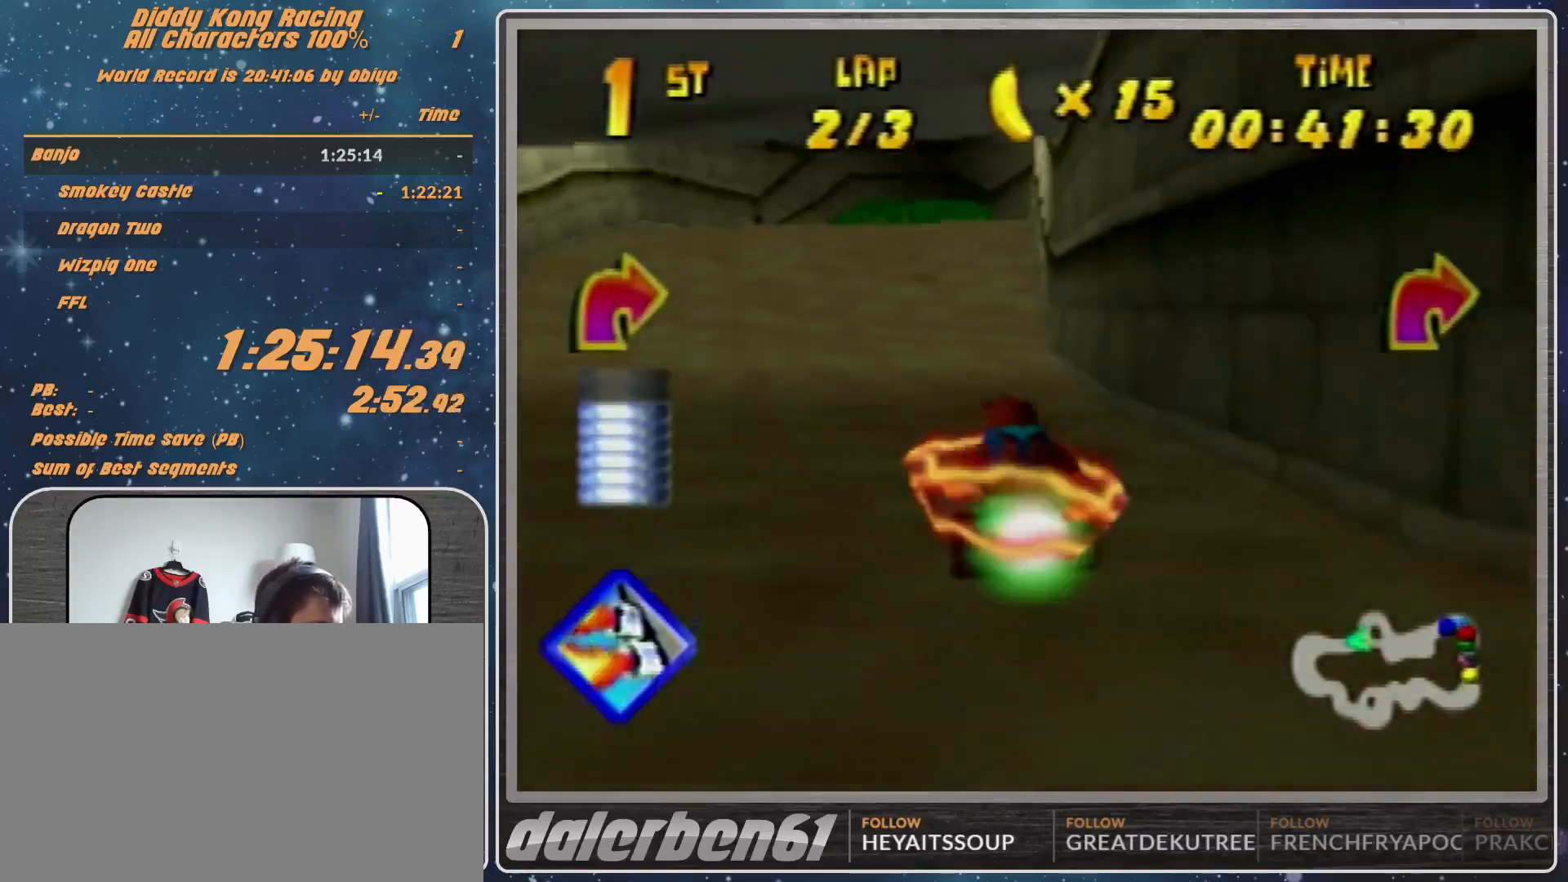
{"buttons": [], "left_stick": "center", "events": [[33, "left_stick", "up"], [467, "left_stick", "center"]]}